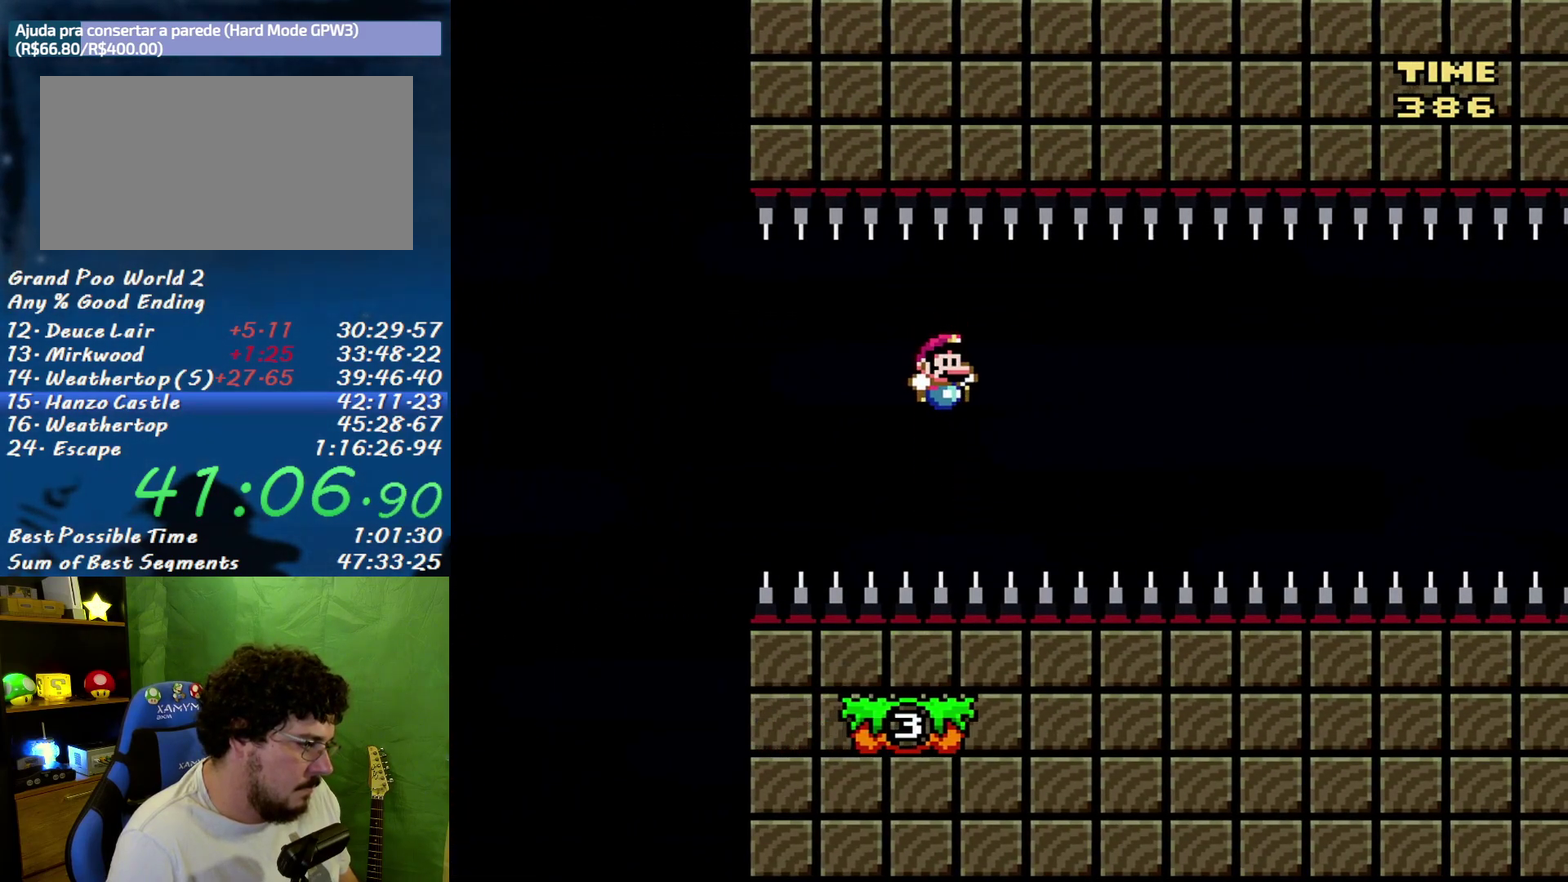
Gameplay with a controller (Nintendo layout); each line is a JSON object with the inputs held at the frame after it. "events" lists button and stick changes between this image and that frame as [ms after this image, input, new state], when the widget could be followed in between. Not read: L3 R3.
{"buttons": ["X", "DPAD_RIGHT"], "events": [[100, "DPAD_LEFT", "down"], [100, "DPAD_RIGHT", "up"], [250, "DPAD_LEFT", "up"], [317, "B", "up"], [467, "DPAD_RIGHT", "down"]]}
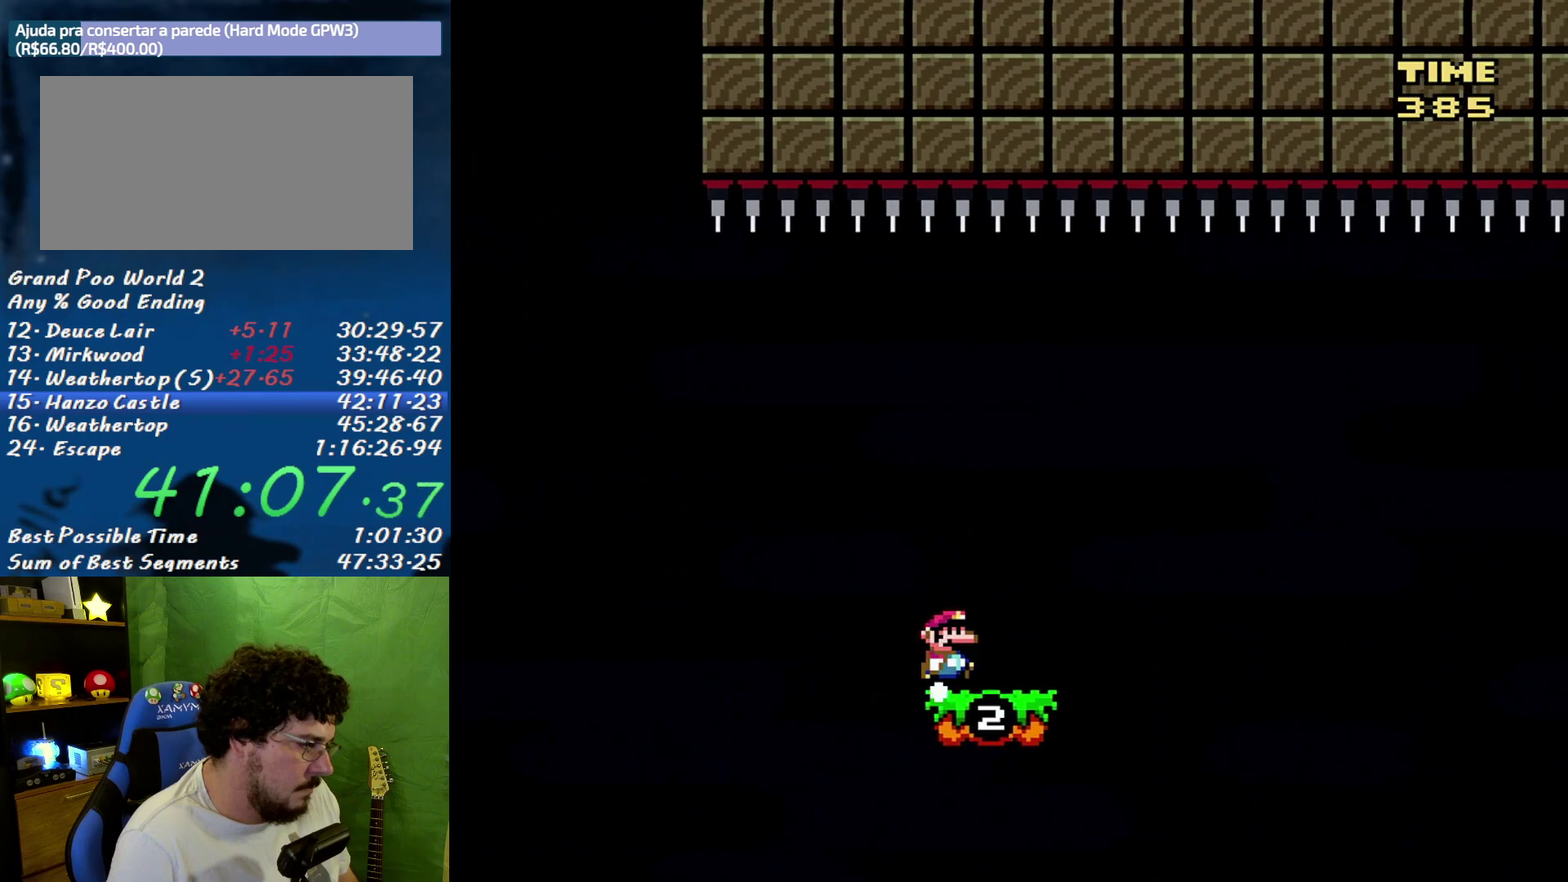
{"buttons": ["B", "X", "DPAD_LEFT"], "events": [[350, "B", "down"], [467, "DPAD_RIGHT", "up"], [500, "DPAD_LEFT", "down"]]}
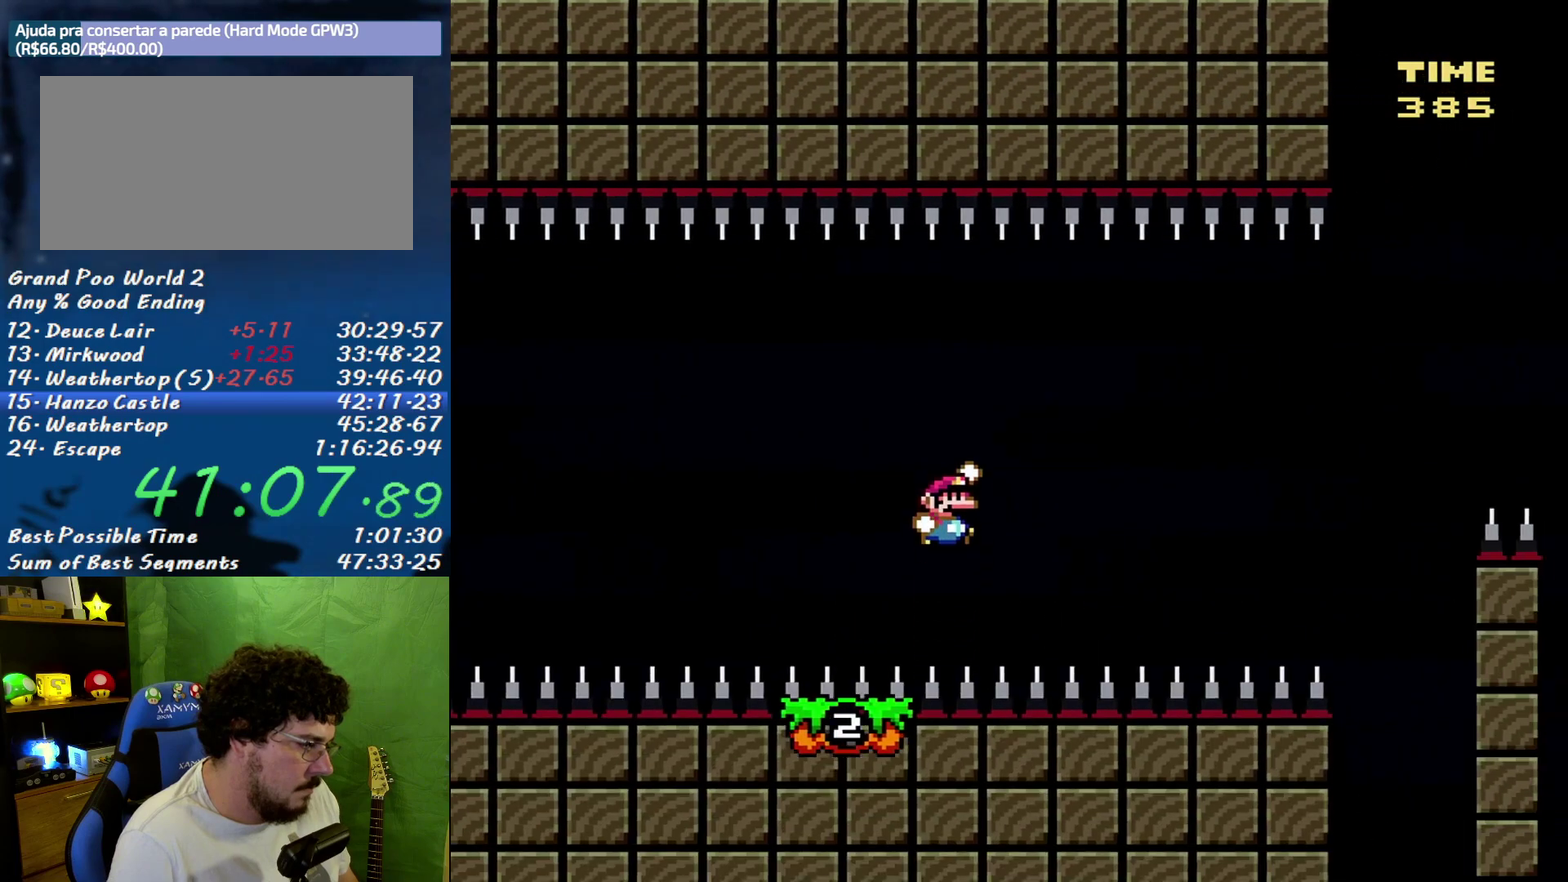
{"buttons": ["B", "X", "DPAD_RIGHT"], "events": [[350, "DPAD_LEFT", "up"], [417, "DPAD_RIGHT", "down"]]}
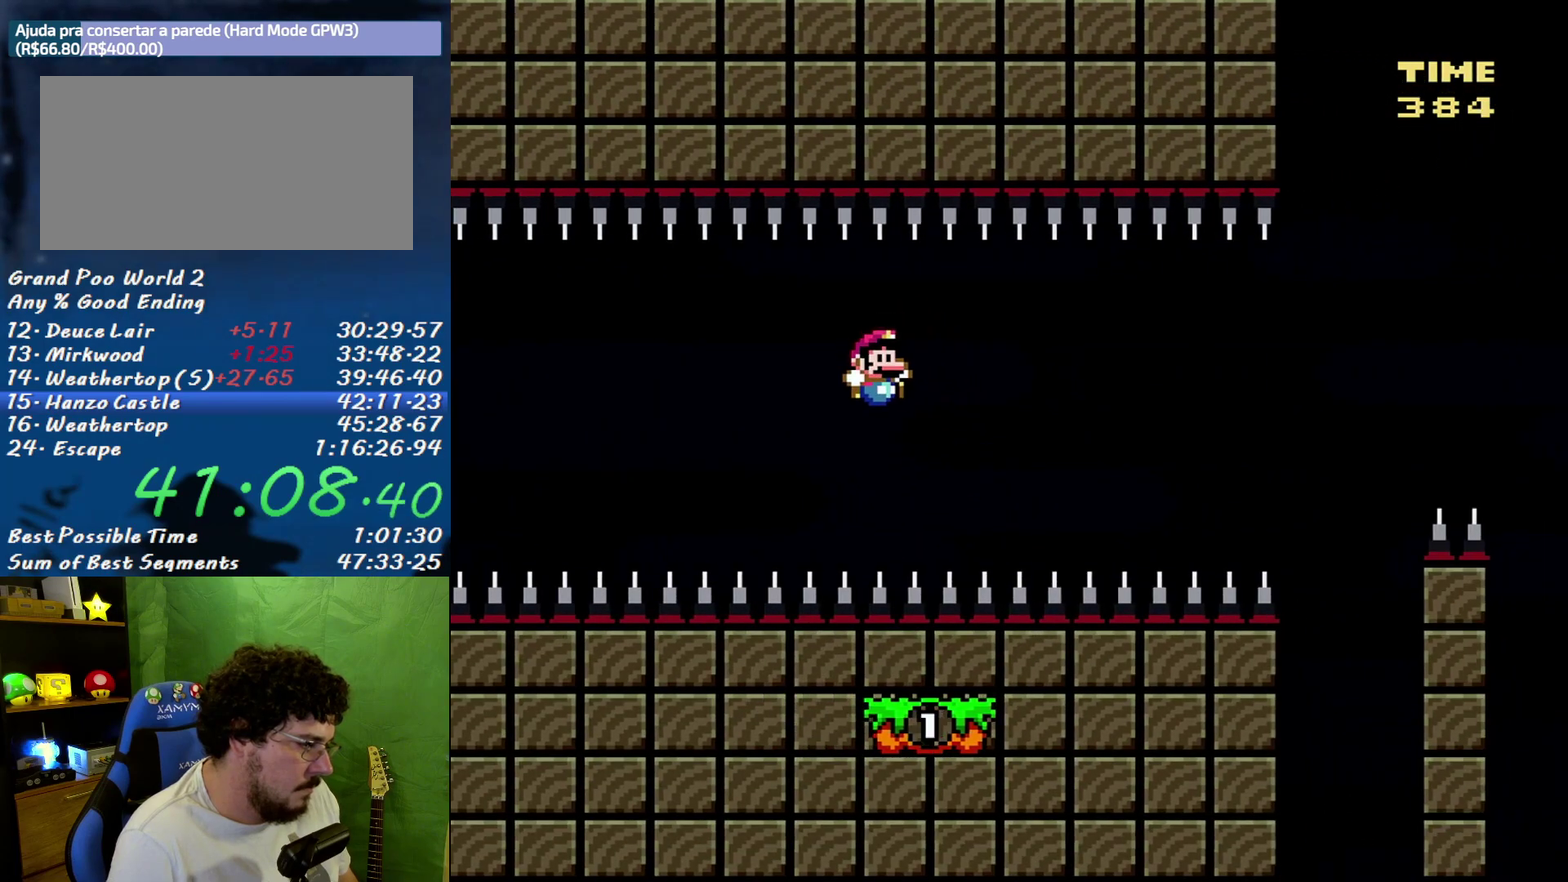
{"buttons": ["X", "DPAD_RIGHT"], "events": [[350, "B", "up"]]}
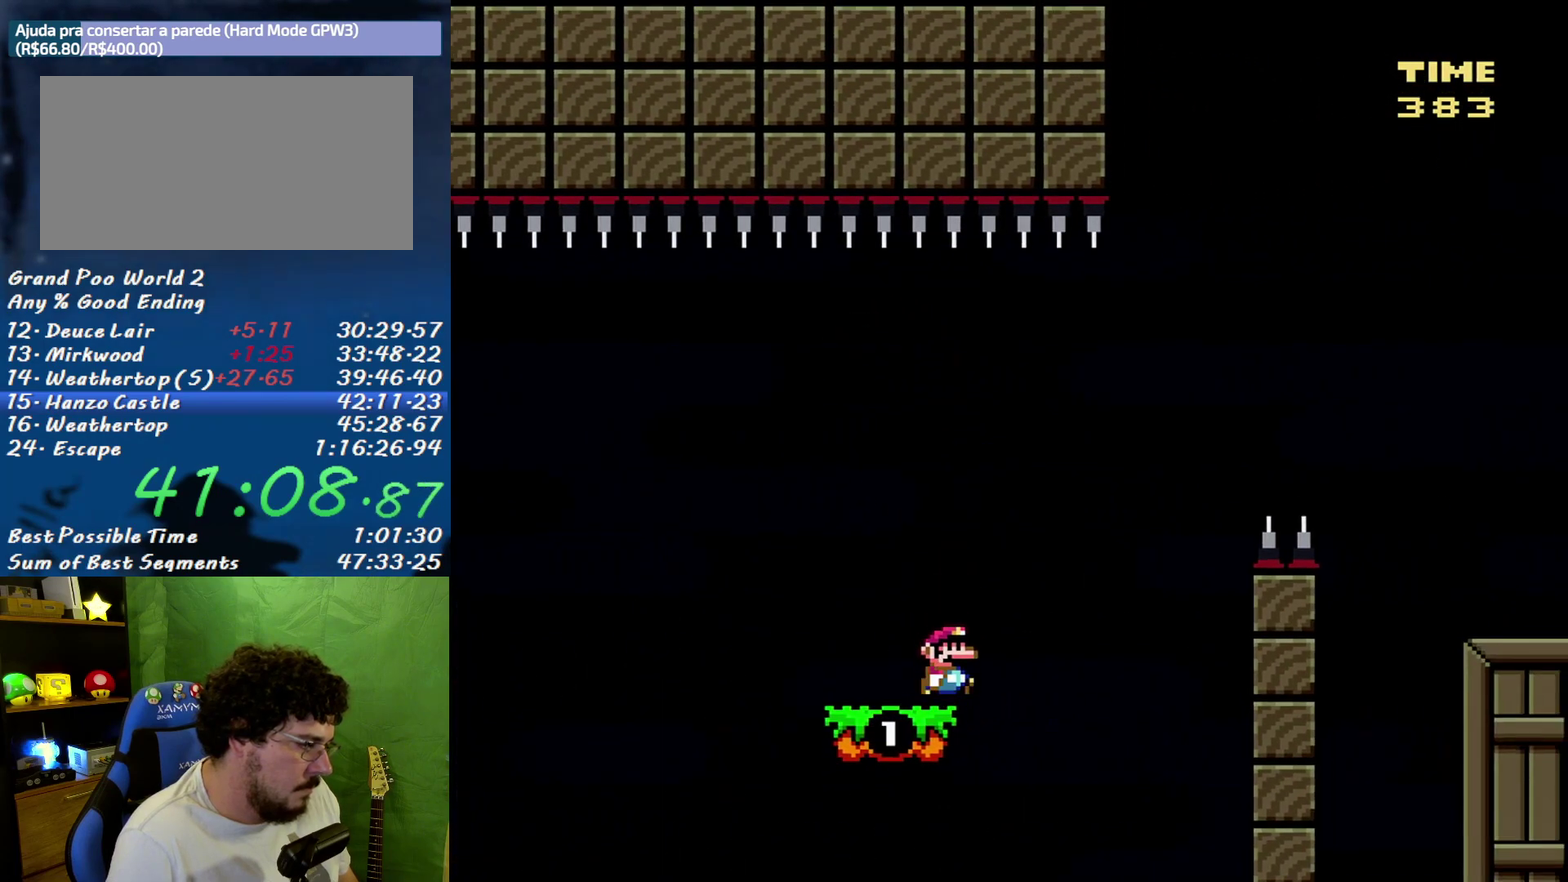
{"buttons": ["B", "X", "DPAD_RIGHT"], "events": [[67, "B", "down"]]}
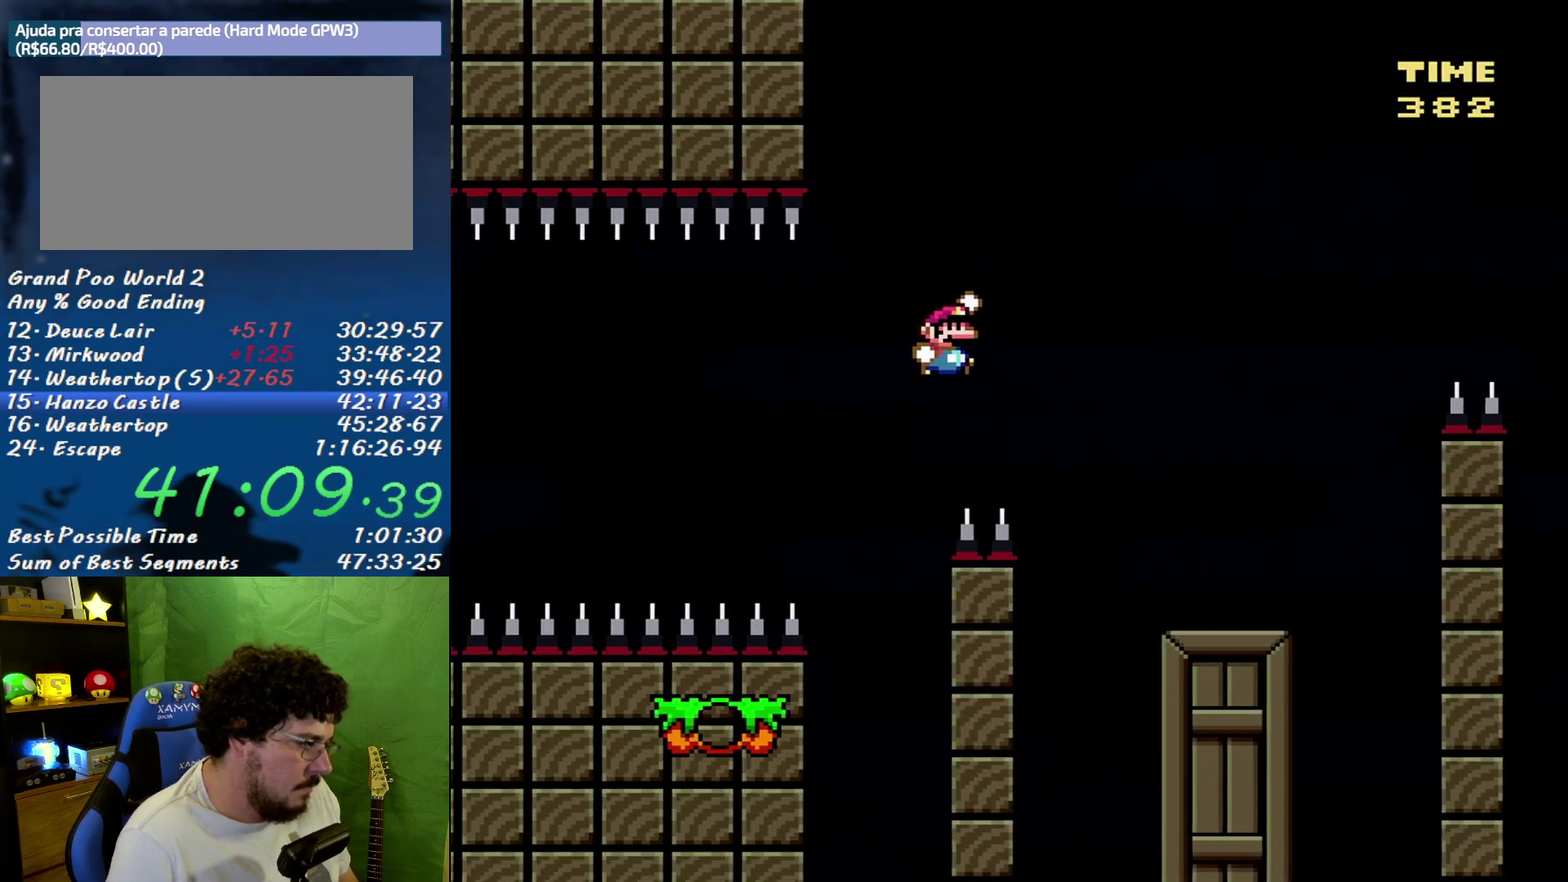
{"buttons": ["X", "DPAD_LEFT"], "events": [[317, "B", "up"], [383, "DPAD_LEFT", "down"], [383, "DPAD_RIGHT", "up"]]}
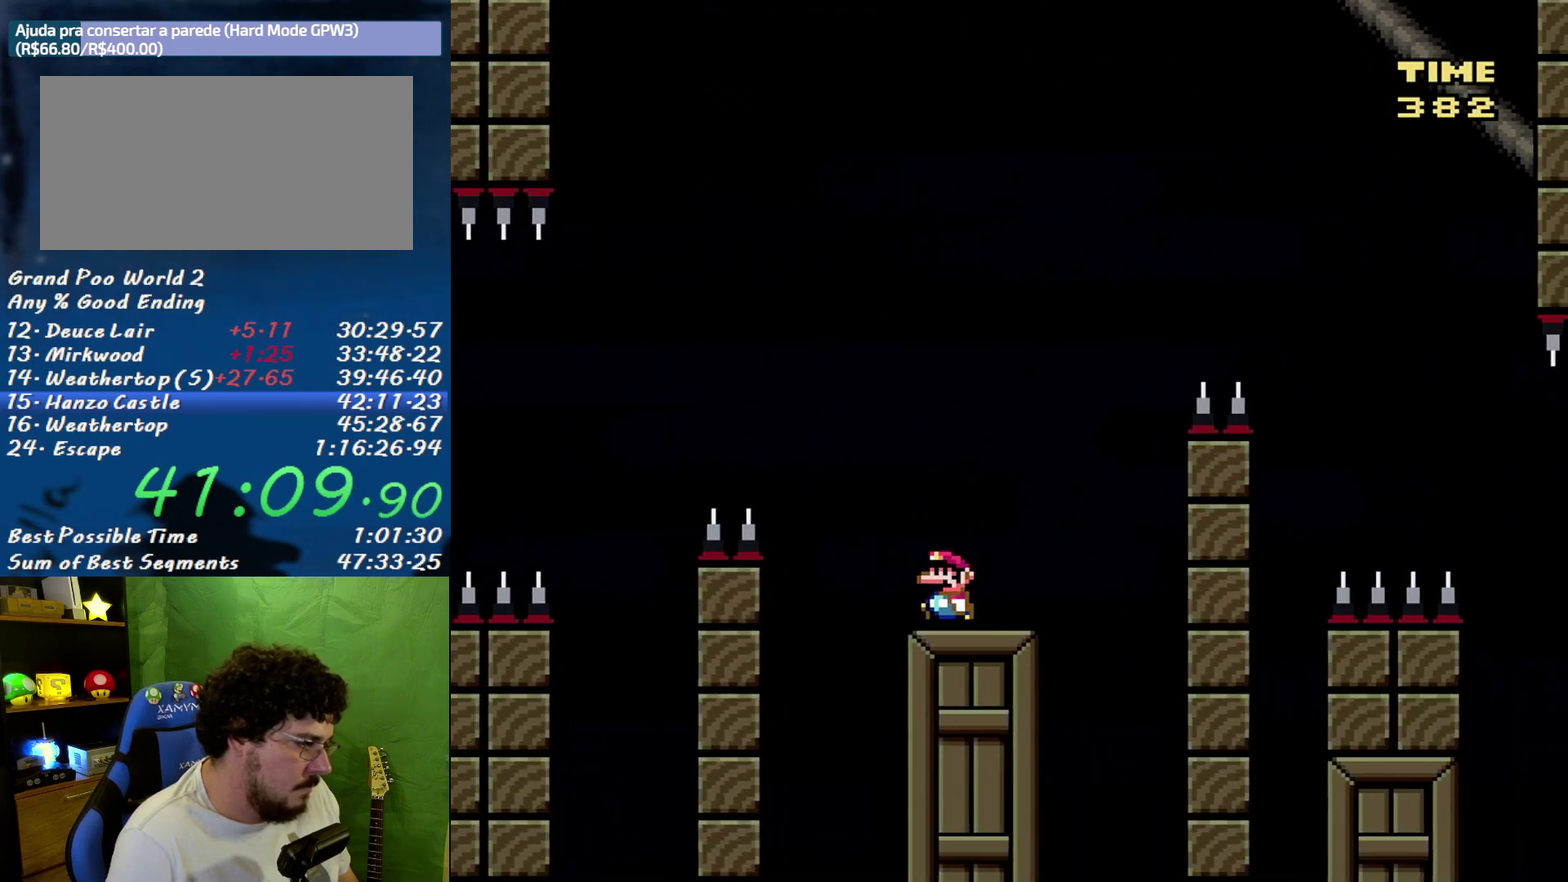
{"buttons": ["X"], "events": [[33, "DPAD_LEFT", "up"]]}
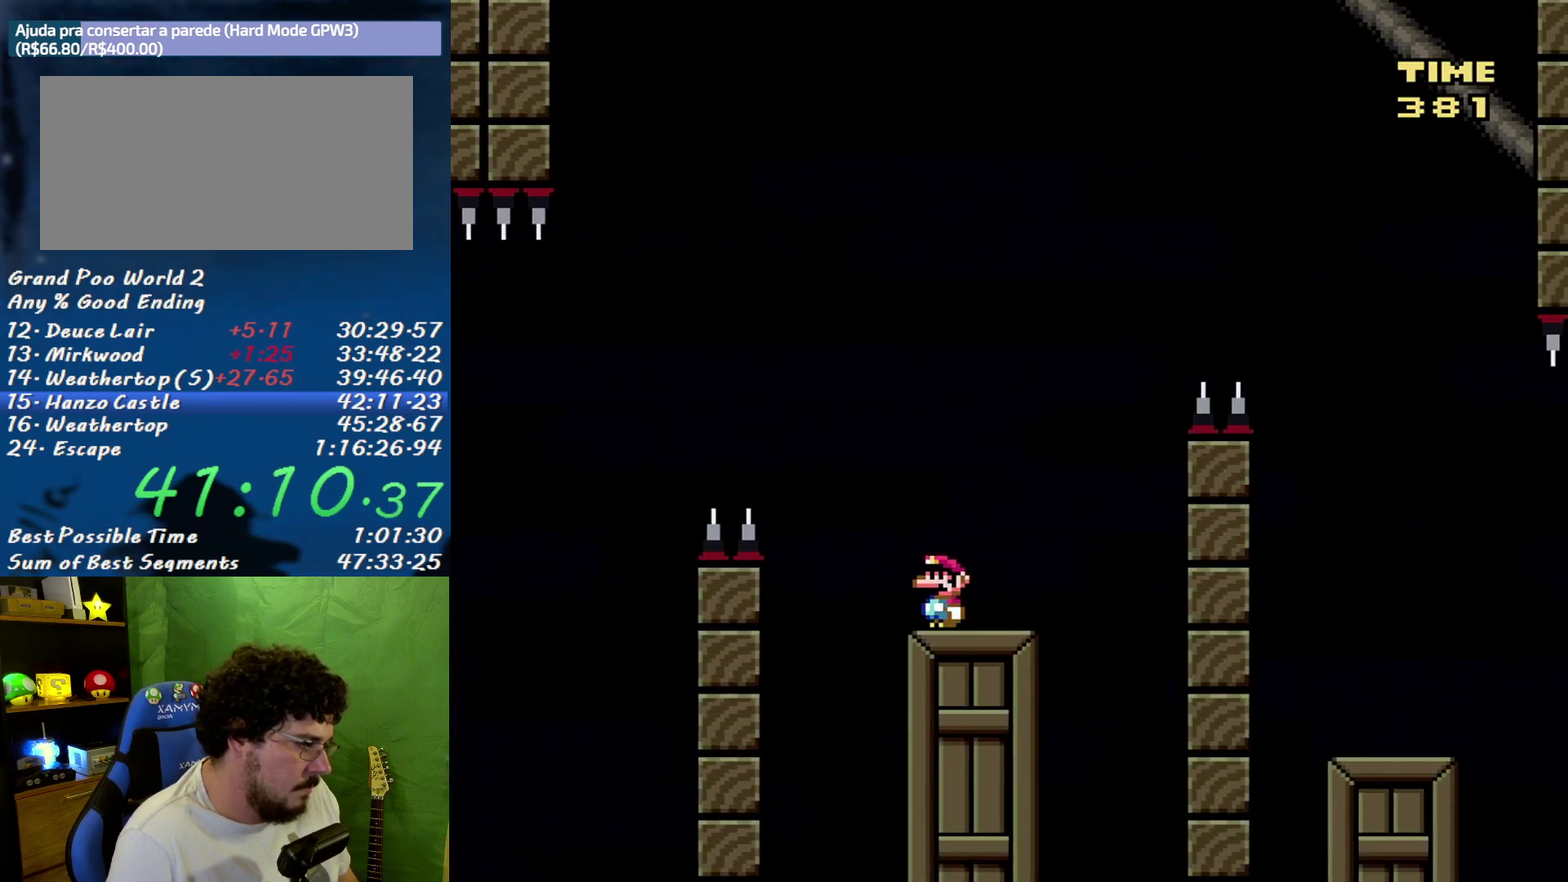
{"buttons": ["B", "X", "DPAD_RIGHT"], "events": [[33, "DPAD_RIGHT", "down"], [317, "B", "down"]]}
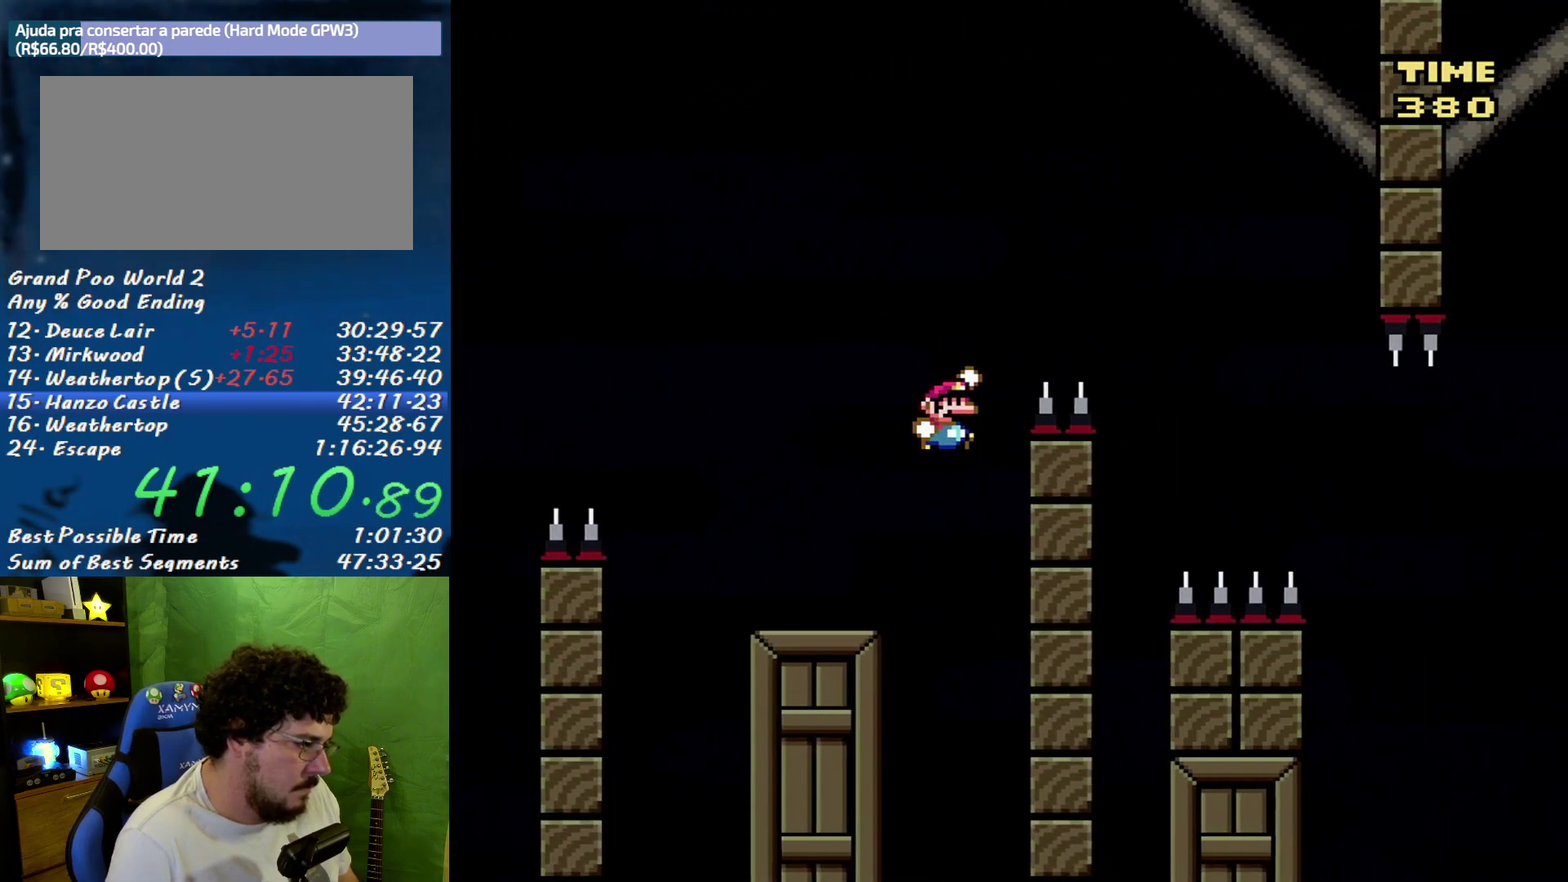
{"buttons": ["B", "X", "DPAD_LEFT"], "events": [[383, "DPAD_RIGHT", "up"], [400, "DPAD_LEFT", "down"]]}
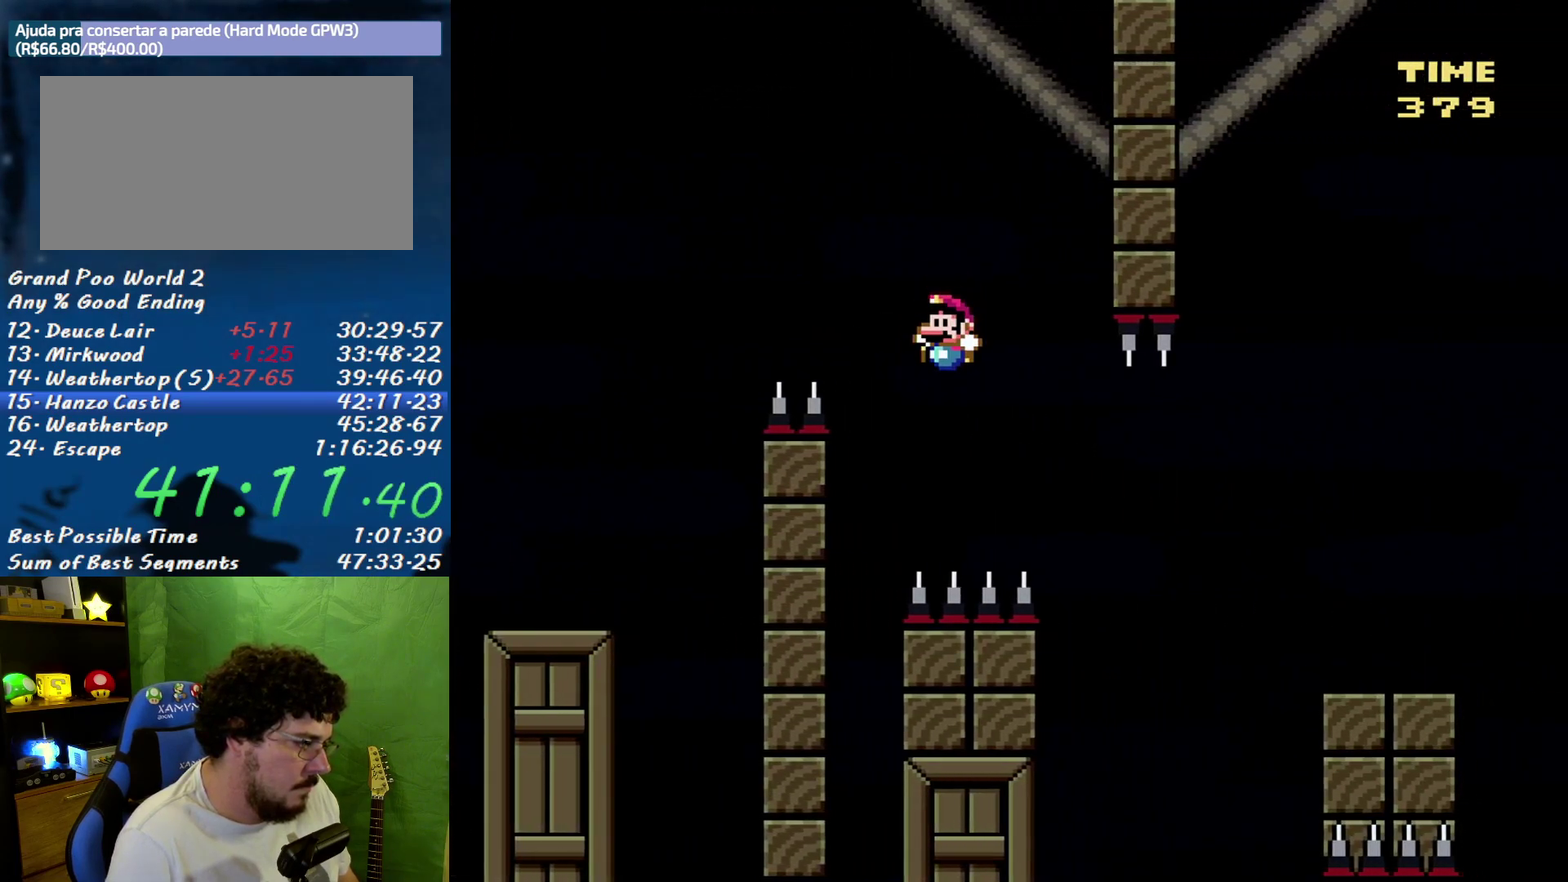
{"buttons": ["X", "DPAD_RIGHT"], "events": [[33, "DPAD_LEFT", "up"], [100, "B", "up"], [283, "DPAD_RIGHT", "down"]]}
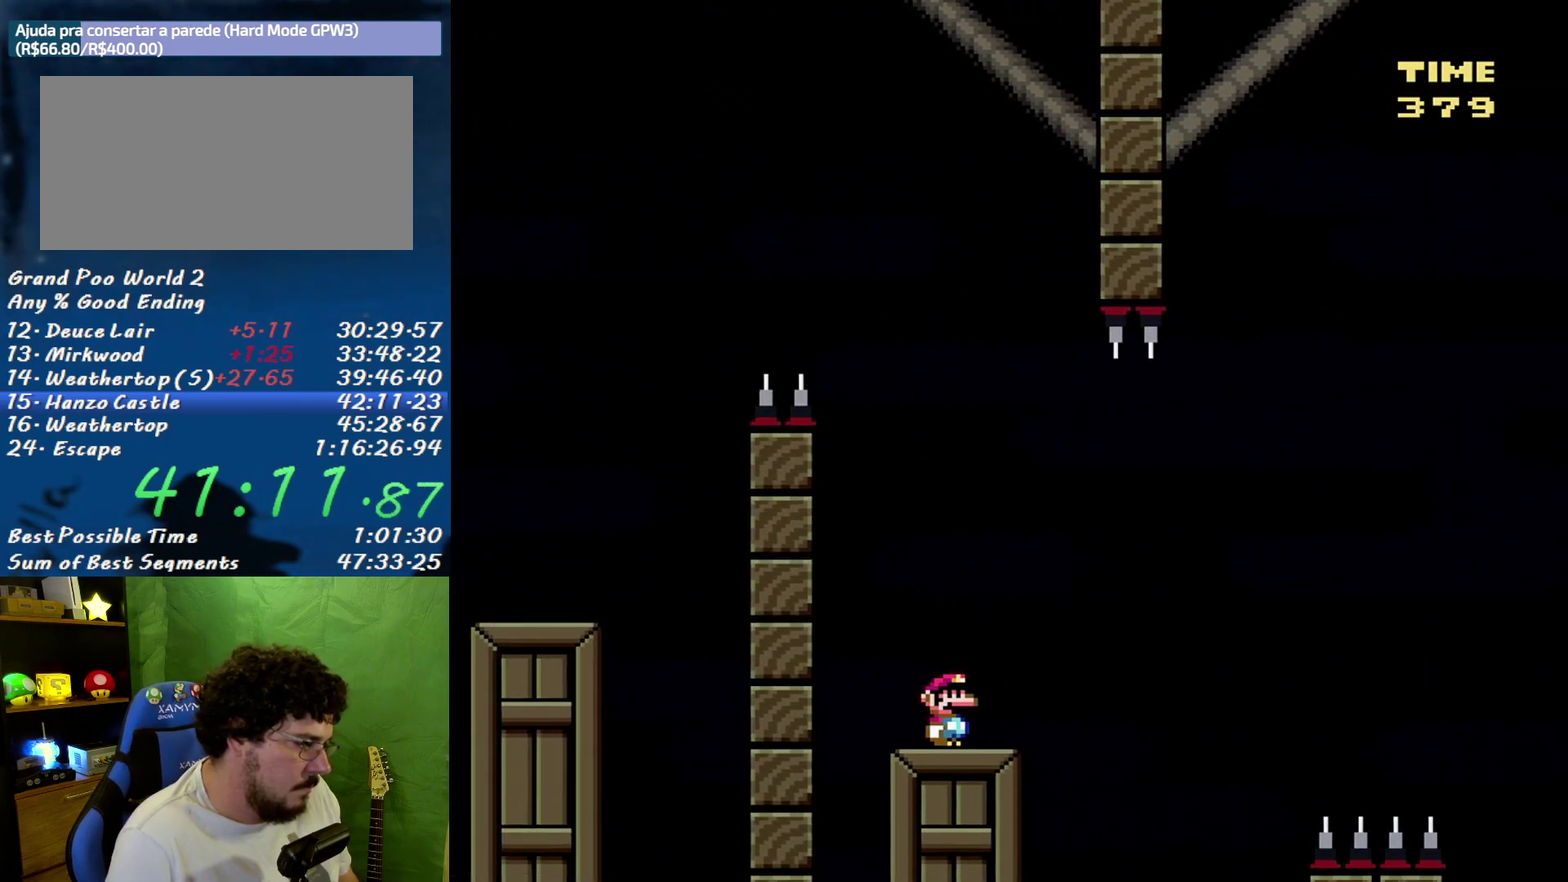
{"buttons": ["B", "X", "DPAD_RIGHT"], "events": [[67, "B", "down"], [417, "B", "up"], [500, "B", "down"]]}
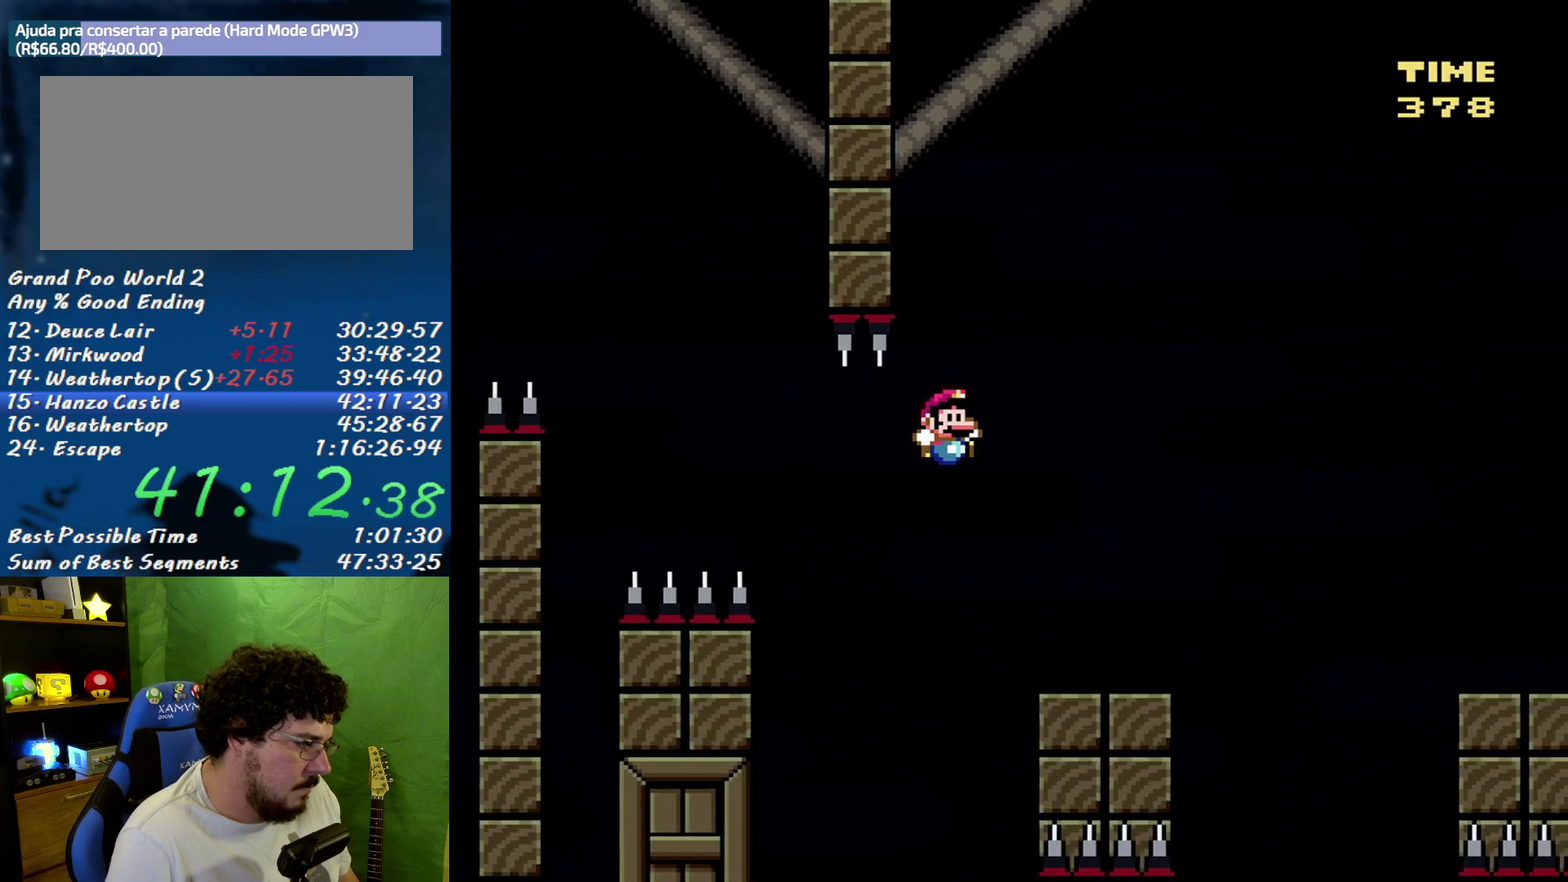
{"buttons": ["B", "X", "DPAD_RIGHT"], "events": [[33, "B", "up"], [133, "DPAD_DOWN", "down"], [133, "DPAD_RIGHT", "up"], [150, "DPAD_DOWN", "up"], [150, "DPAD_LEFT", "down"], [217, "DPAD_DOWN", "down"], [217, "DPAD_LEFT", "up"], [250, "DPAD_DOWN", "up"], [250, "DPAD_RIGHT", "down"], [500, "B", "down"]]}
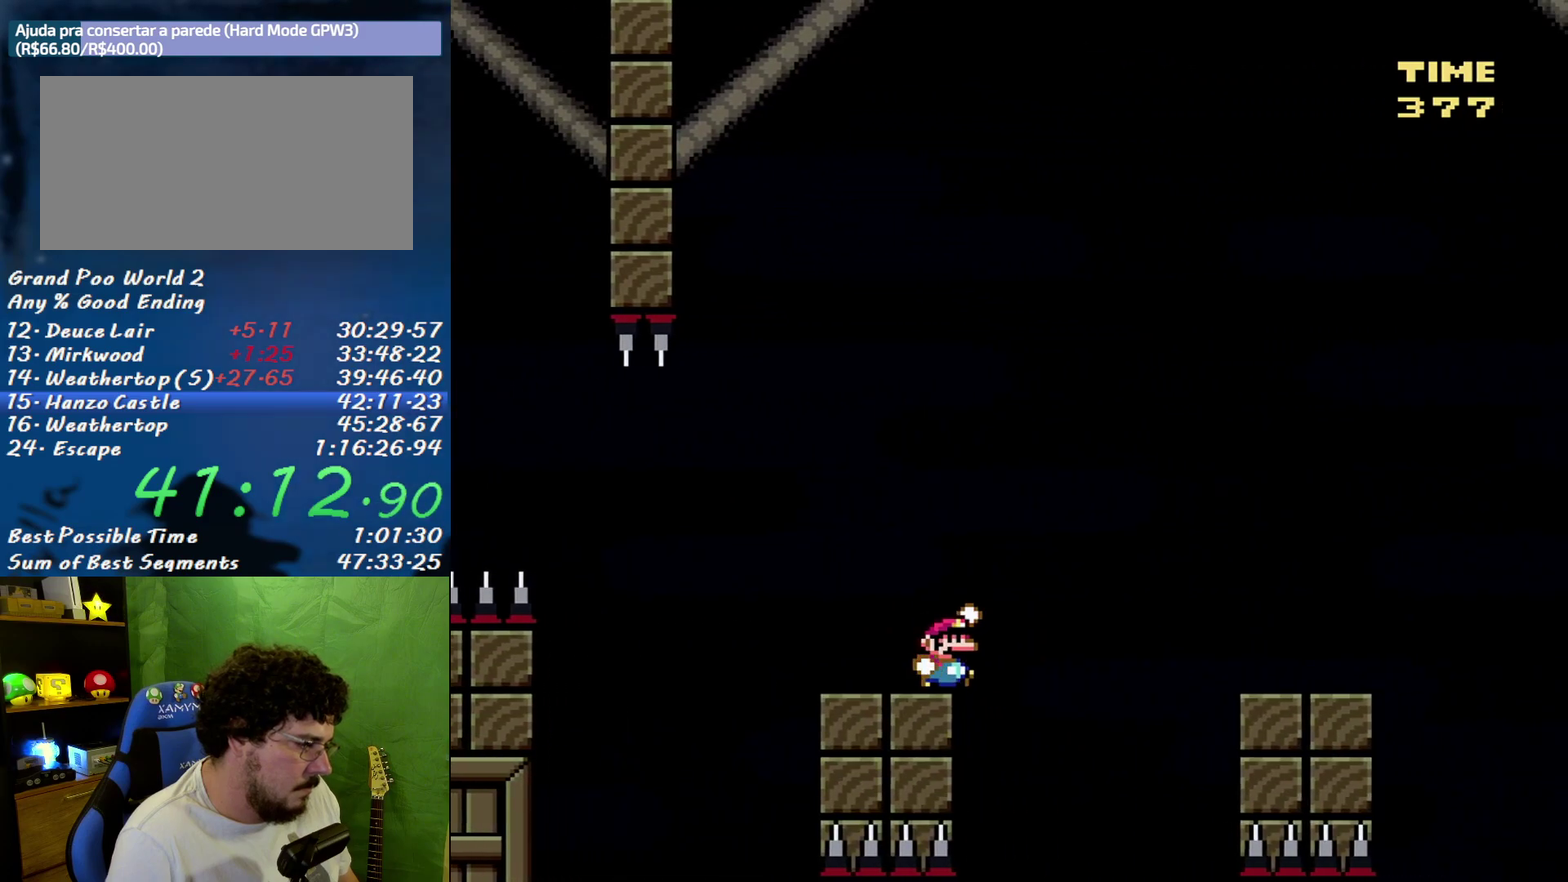
{"buttons": ["B", "X", "DPAD_LEFT"], "events": [[450, "DPAD_LEFT", "down"], [450, "DPAD_RIGHT", "up"]]}
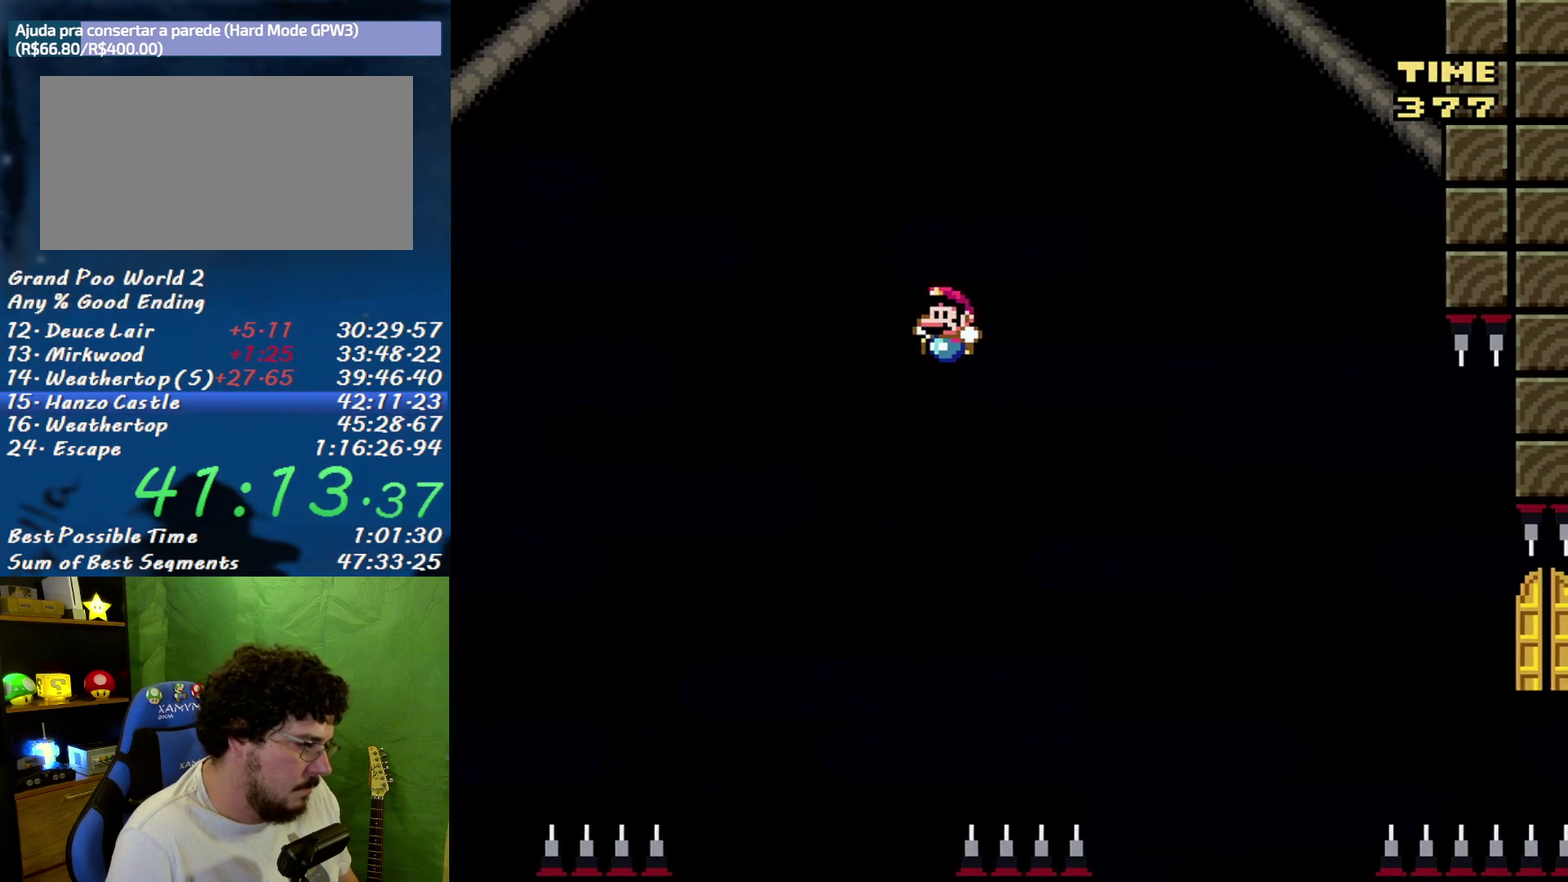
{"buttons": ["B", "X", "DPAD_LEFT"], "events": [[133, "DPAD_LEFT", "up"], [133, "DPAD_RIGHT", "down"], [383, "DPAD_RIGHT", "up"], [400, "DPAD_LEFT", "down"]]}
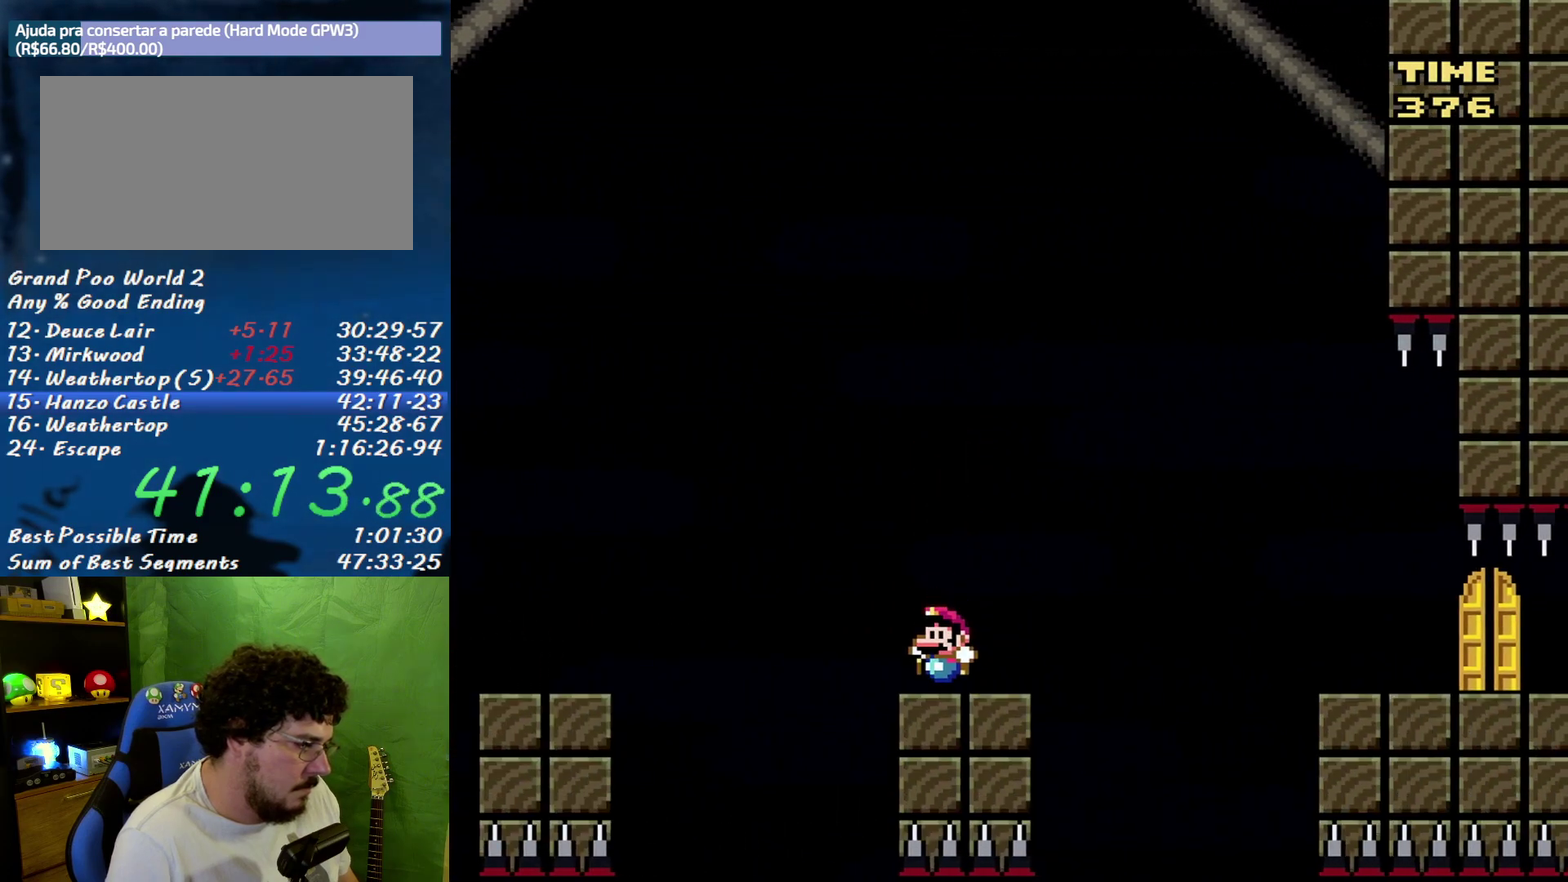
{"buttons": ["B", "X", "DPAD_RIGHT"], "events": [[33, "DPAD_LEFT", "up"], [67, "B", "up"], [183, "DPAD_RIGHT", "down"], [500, "B", "down"]]}
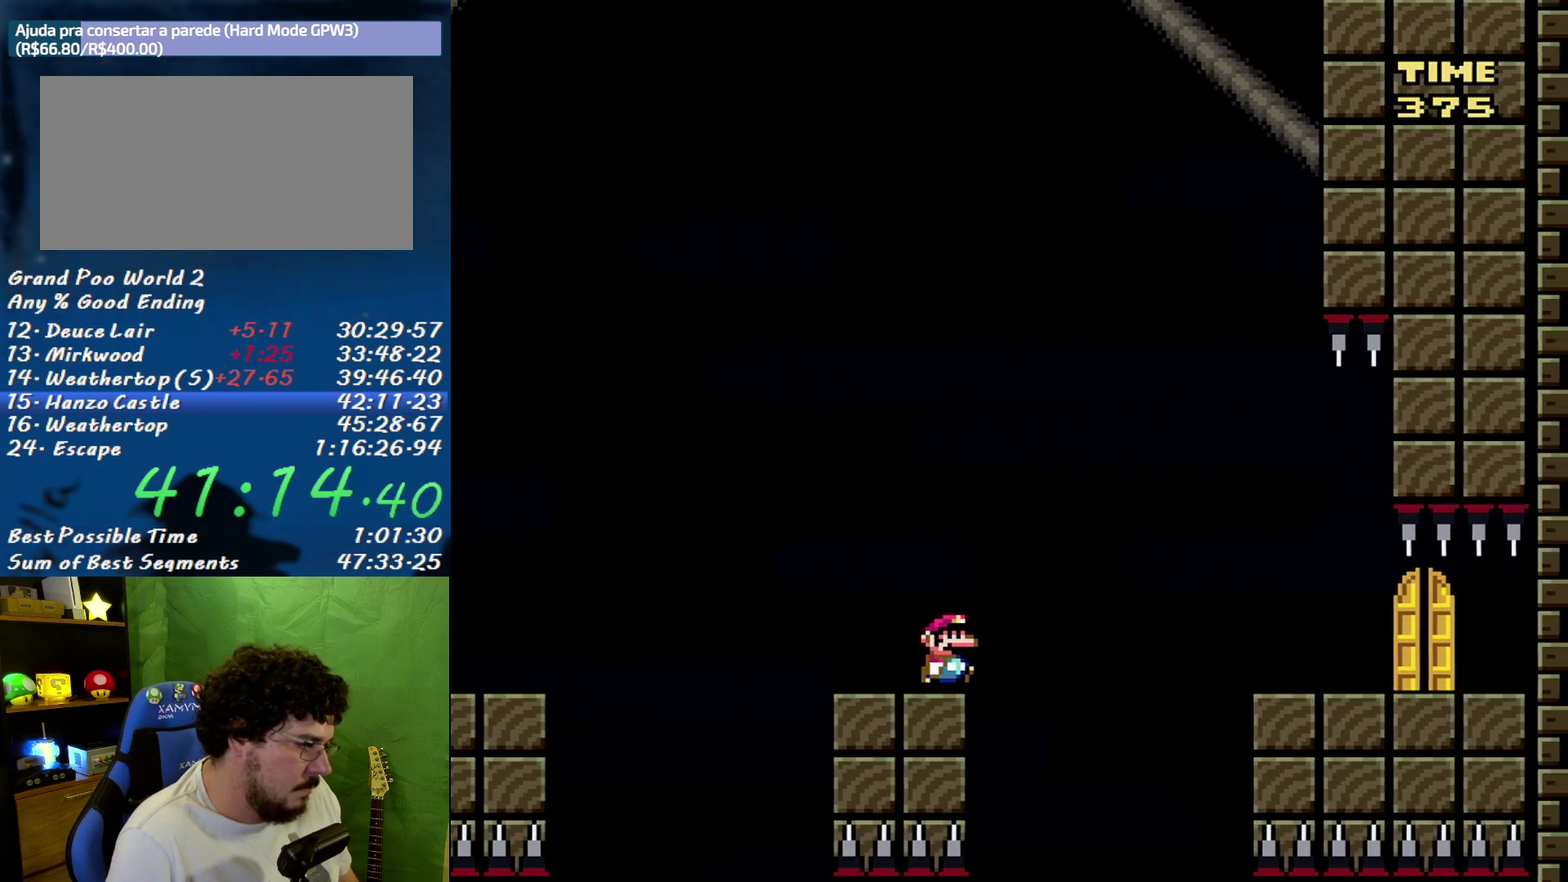
{"buttons": ["B", "X", "DPAD_RIGHT"], "events": [[350, "DPAD_RIGHT", "up"], [383, "DPAD_LEFT", "down"], [500, "DPAD_LEFT", "up"], [500, "DPAD_RIGHT", "down"]]}
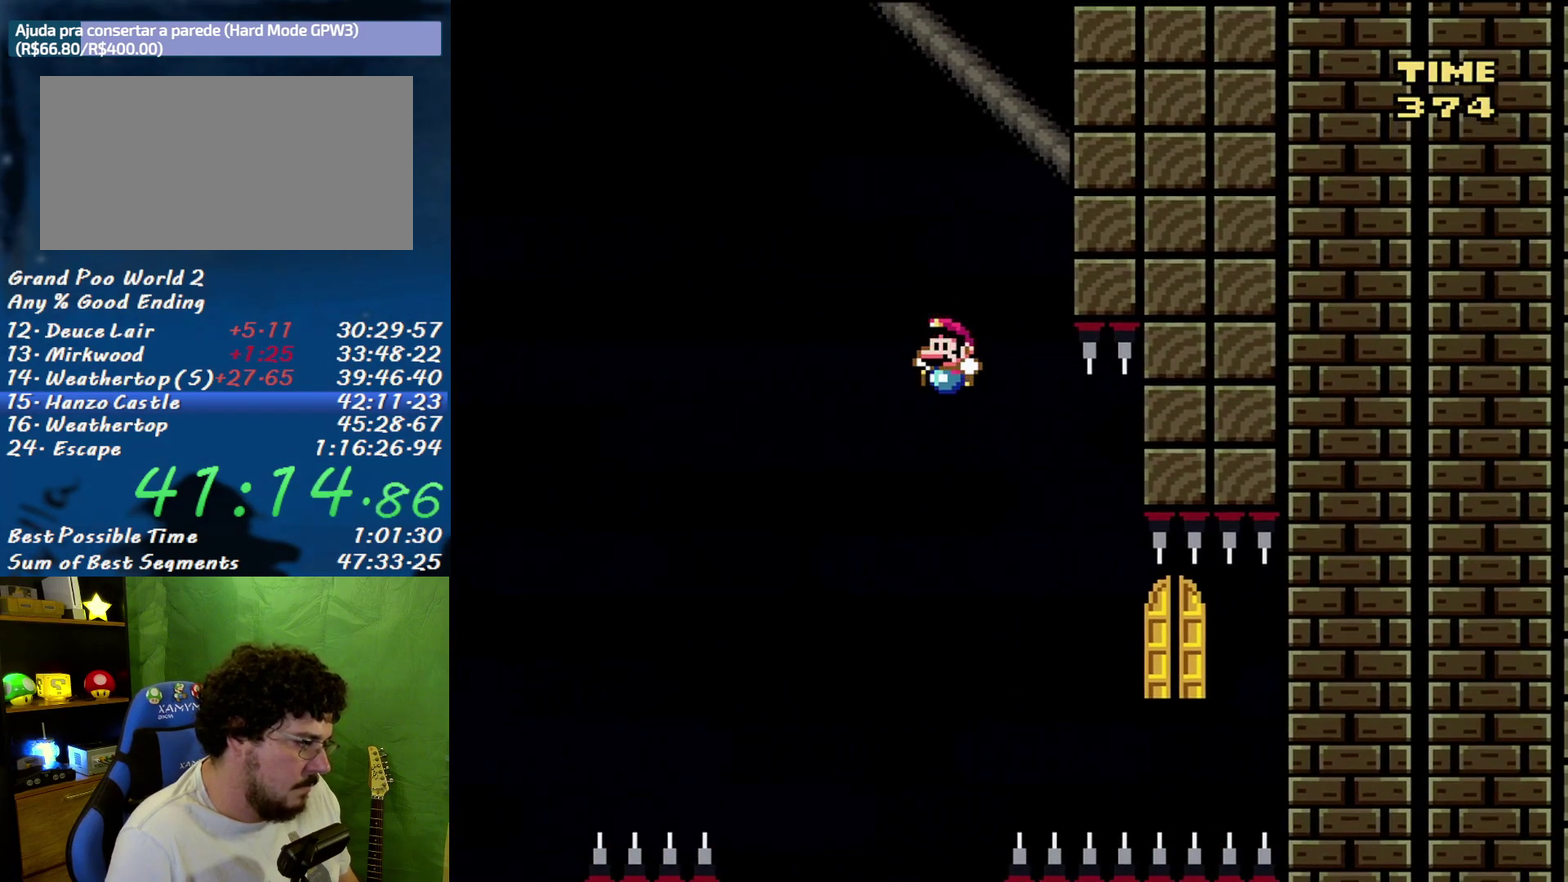
{"buttons": ["B", "X", "DPAD_RIGHT"], "events": []}
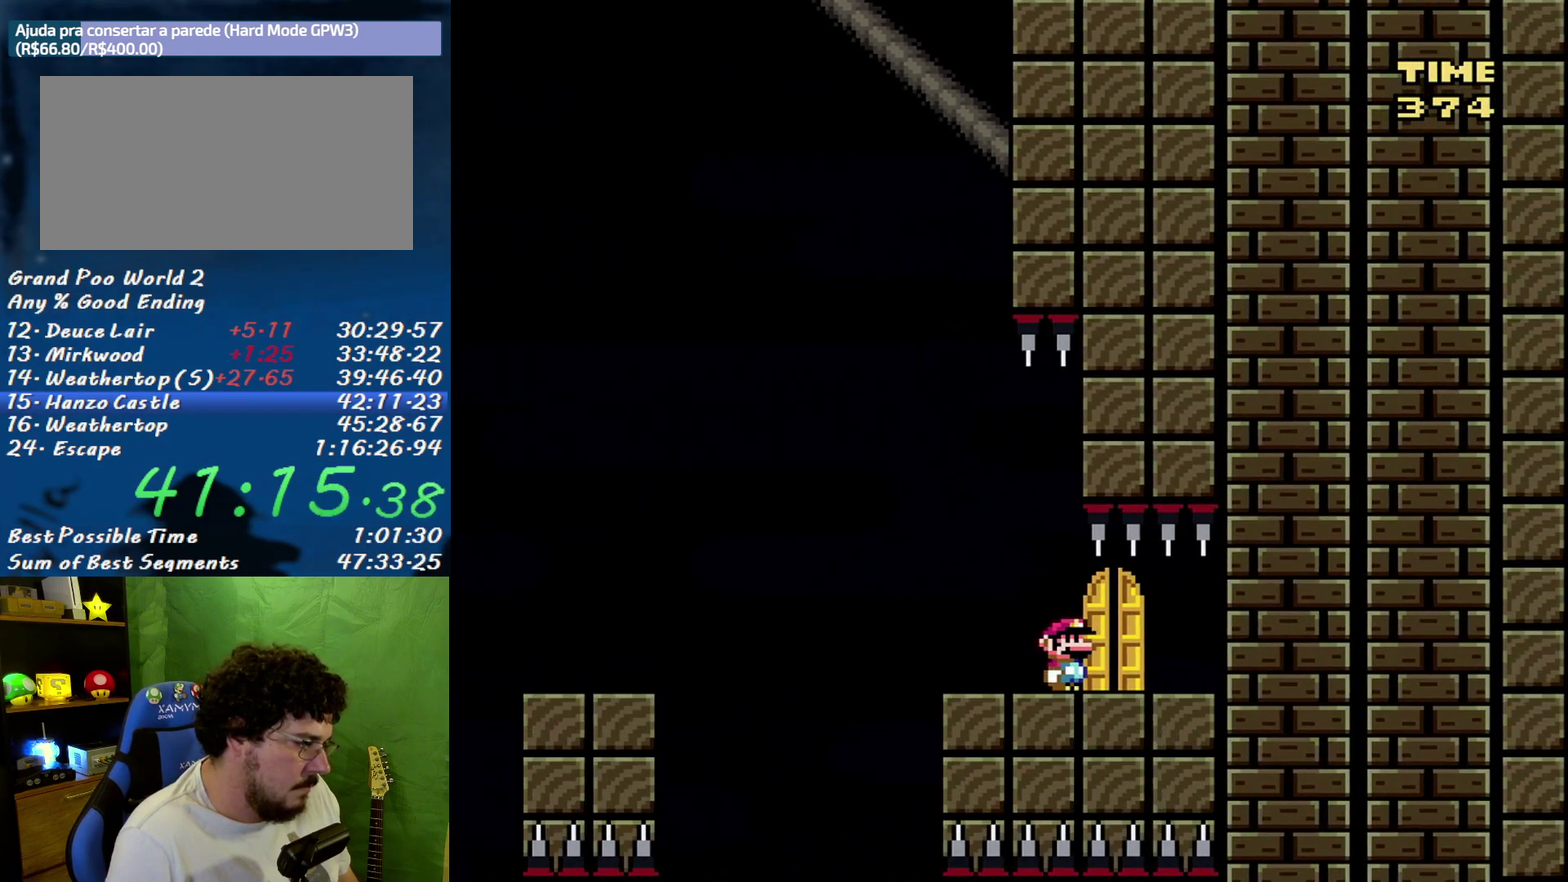
{"buttons": ["X"], "events": [[33, "DPAD_RIGHT", "up"], [33, "DPAD_UP", "down"], [67, "DPAD_LEFT", "down"], [133, "B", "up"], [150, "DPAD_LEFT", "up"], [283, "DPAD_UP", "up"]]}
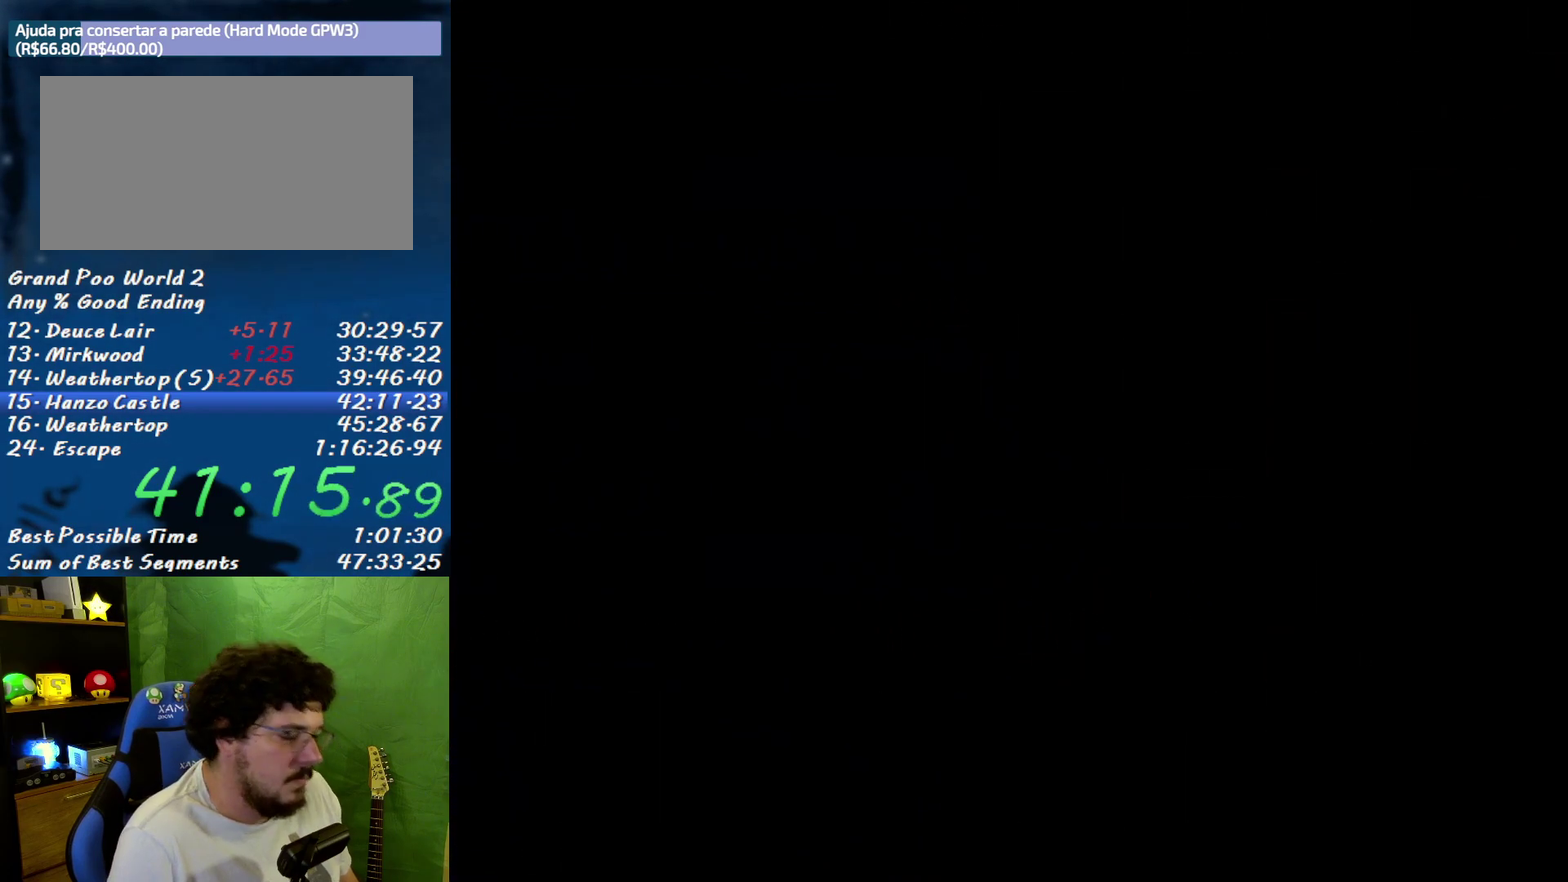
{"buttons": ["X"], "events": []}
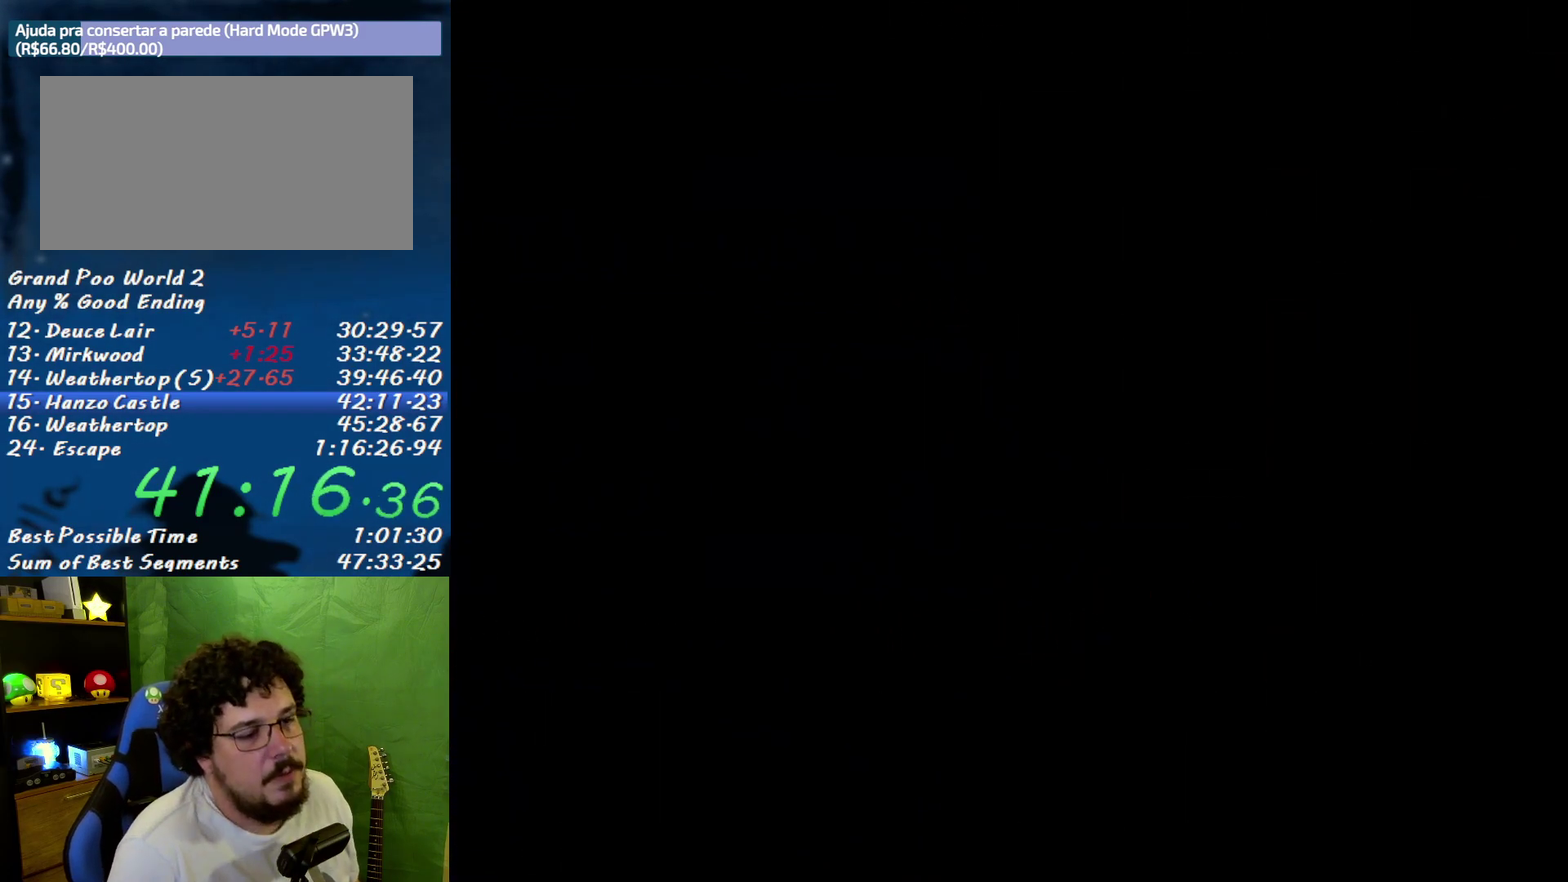
{"buttons": ["X"], "events": []}
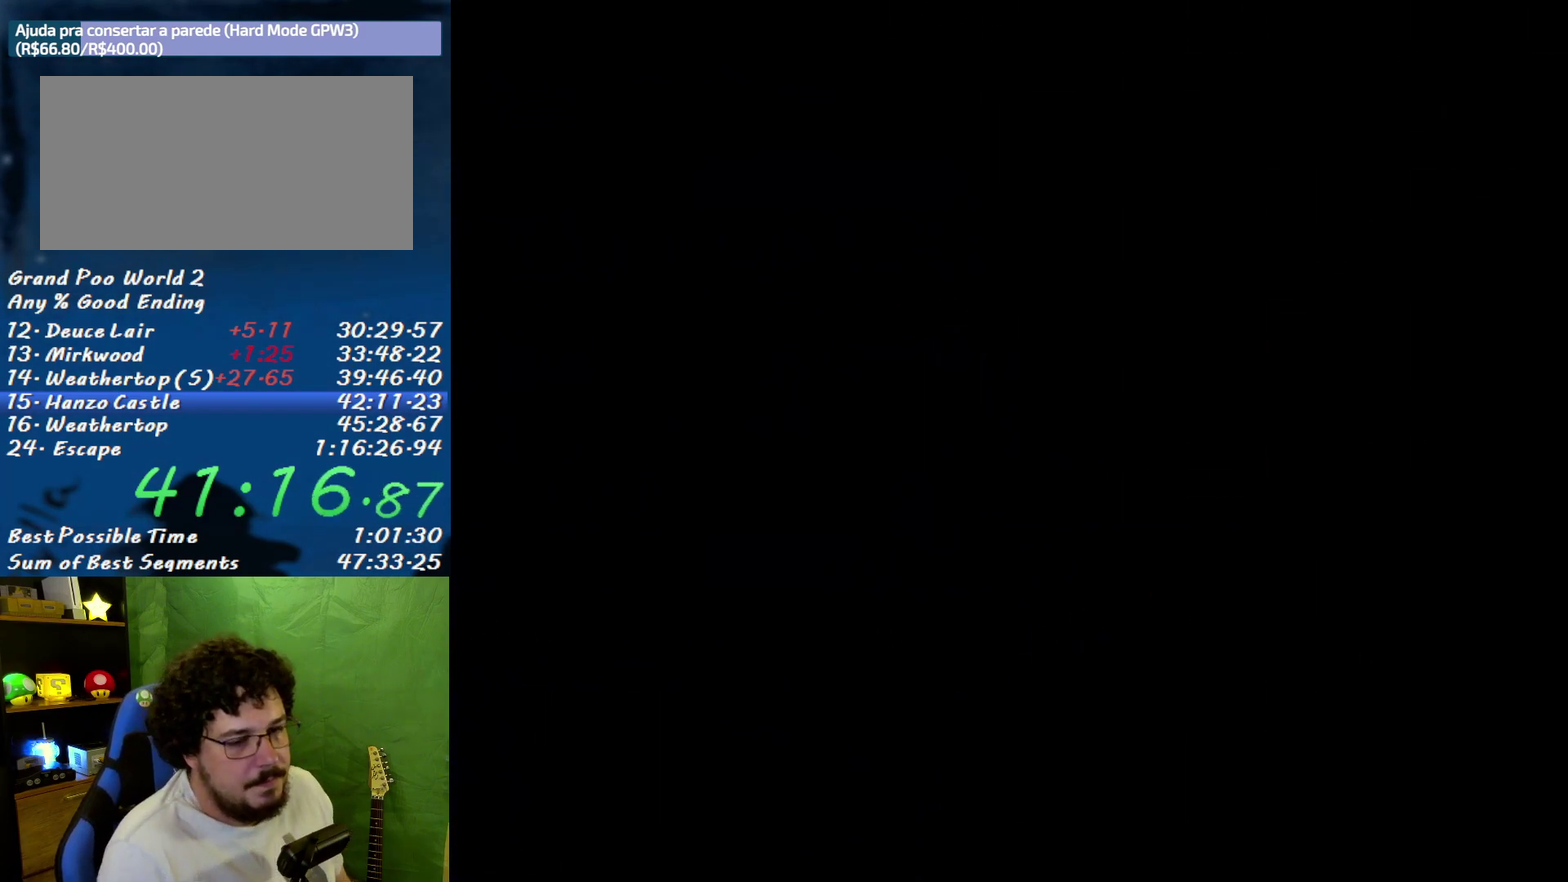
{"buttons": ["X"], "events": []}
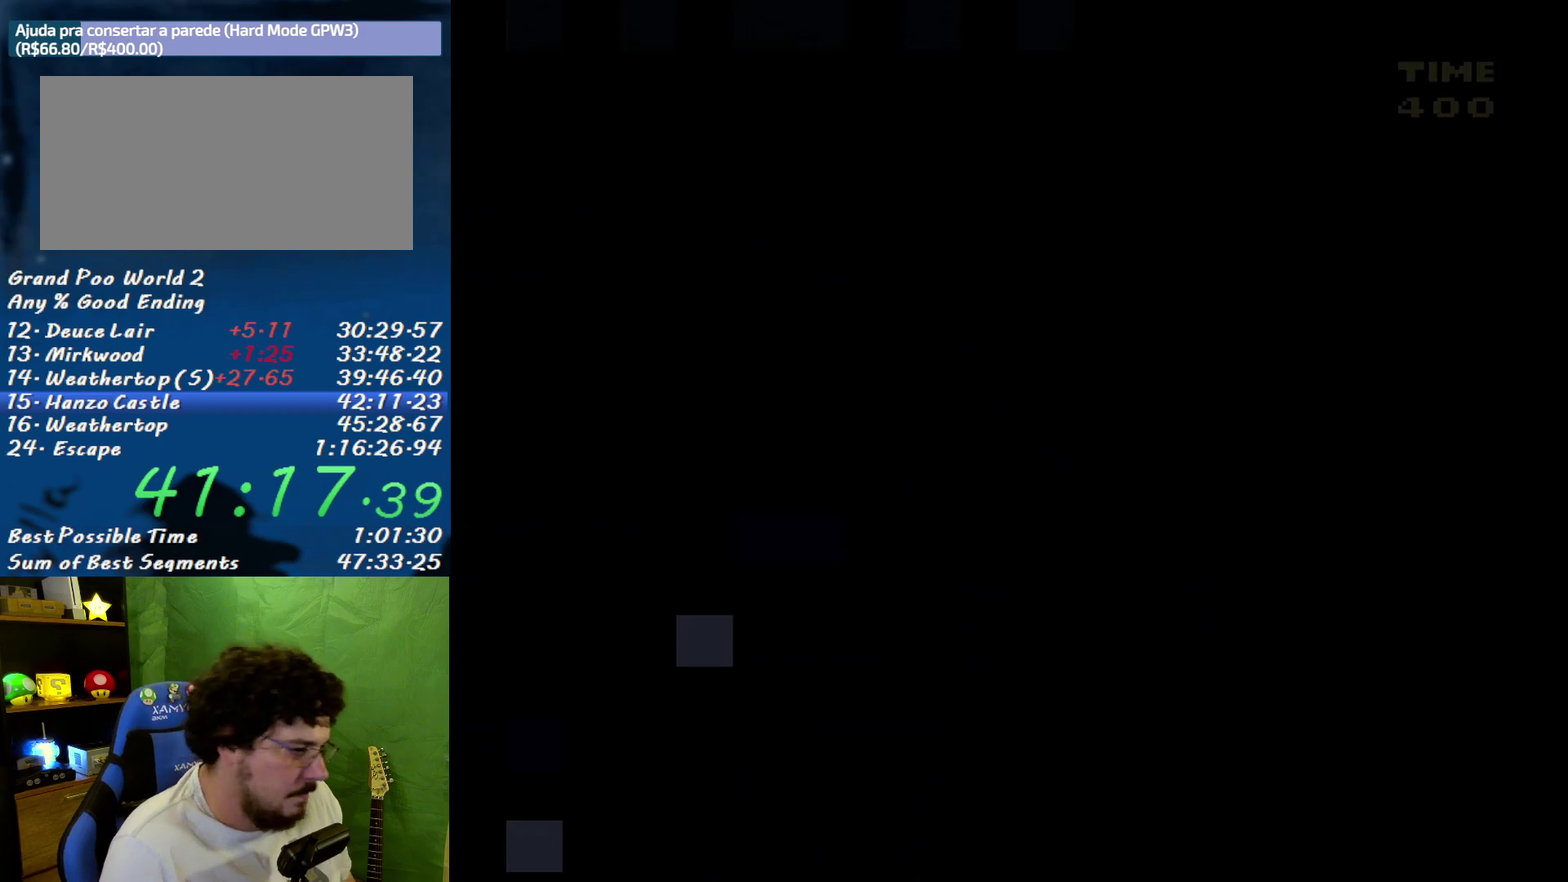
{"buttons": ["X", "DPAD_RIGHT"], "events": [[500, "DPAD_RIGHT", "down"]]}
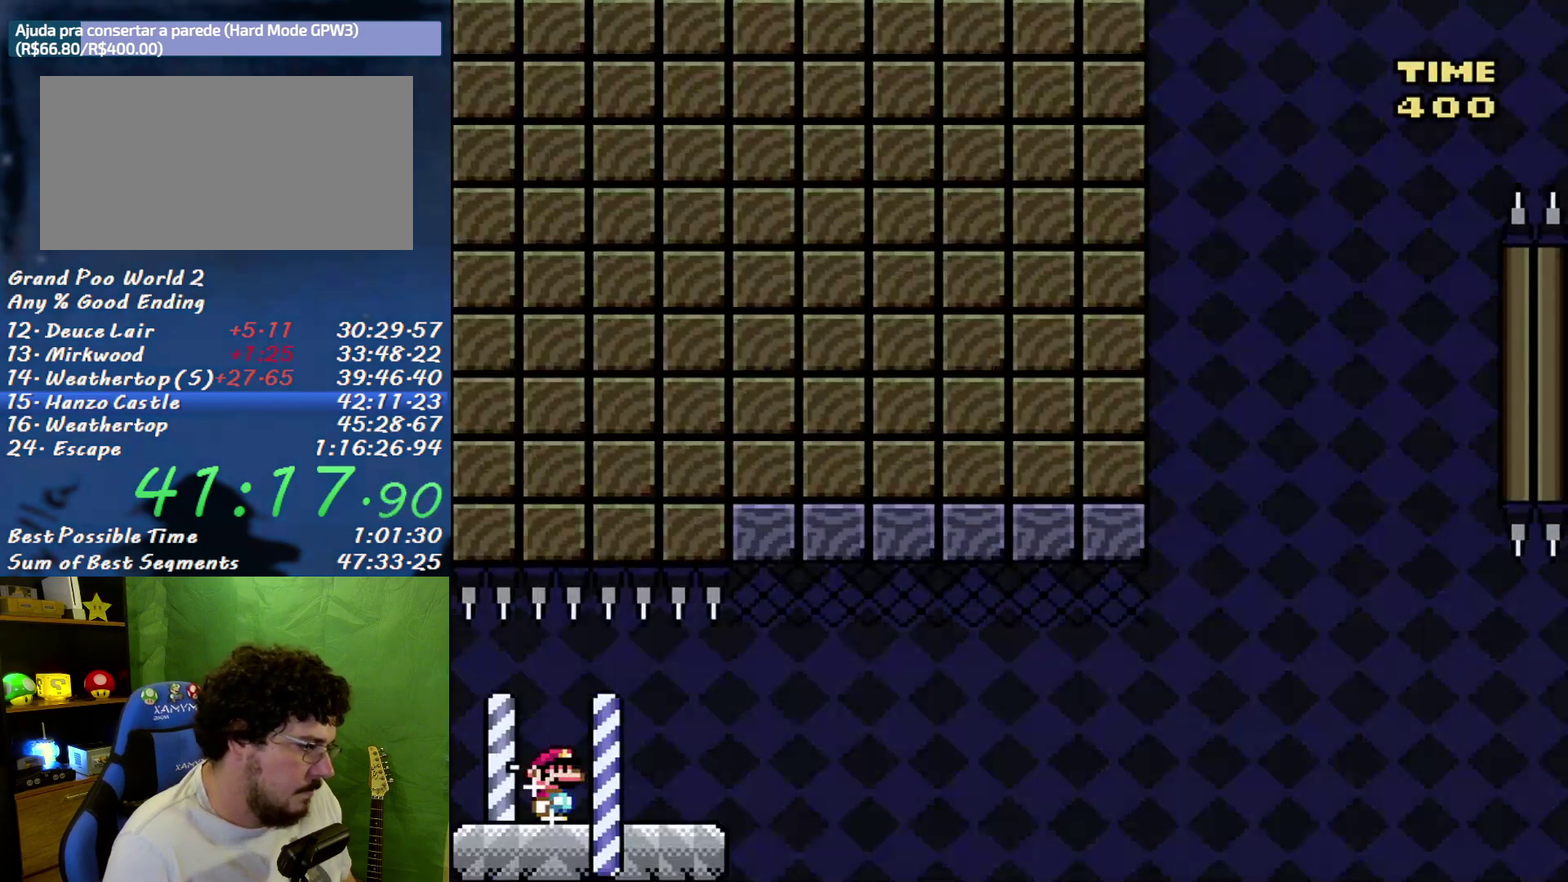
{"buttons": ["B", "X", "DPAD_RIGHT"], "events": [[433, "B", "down"]]}
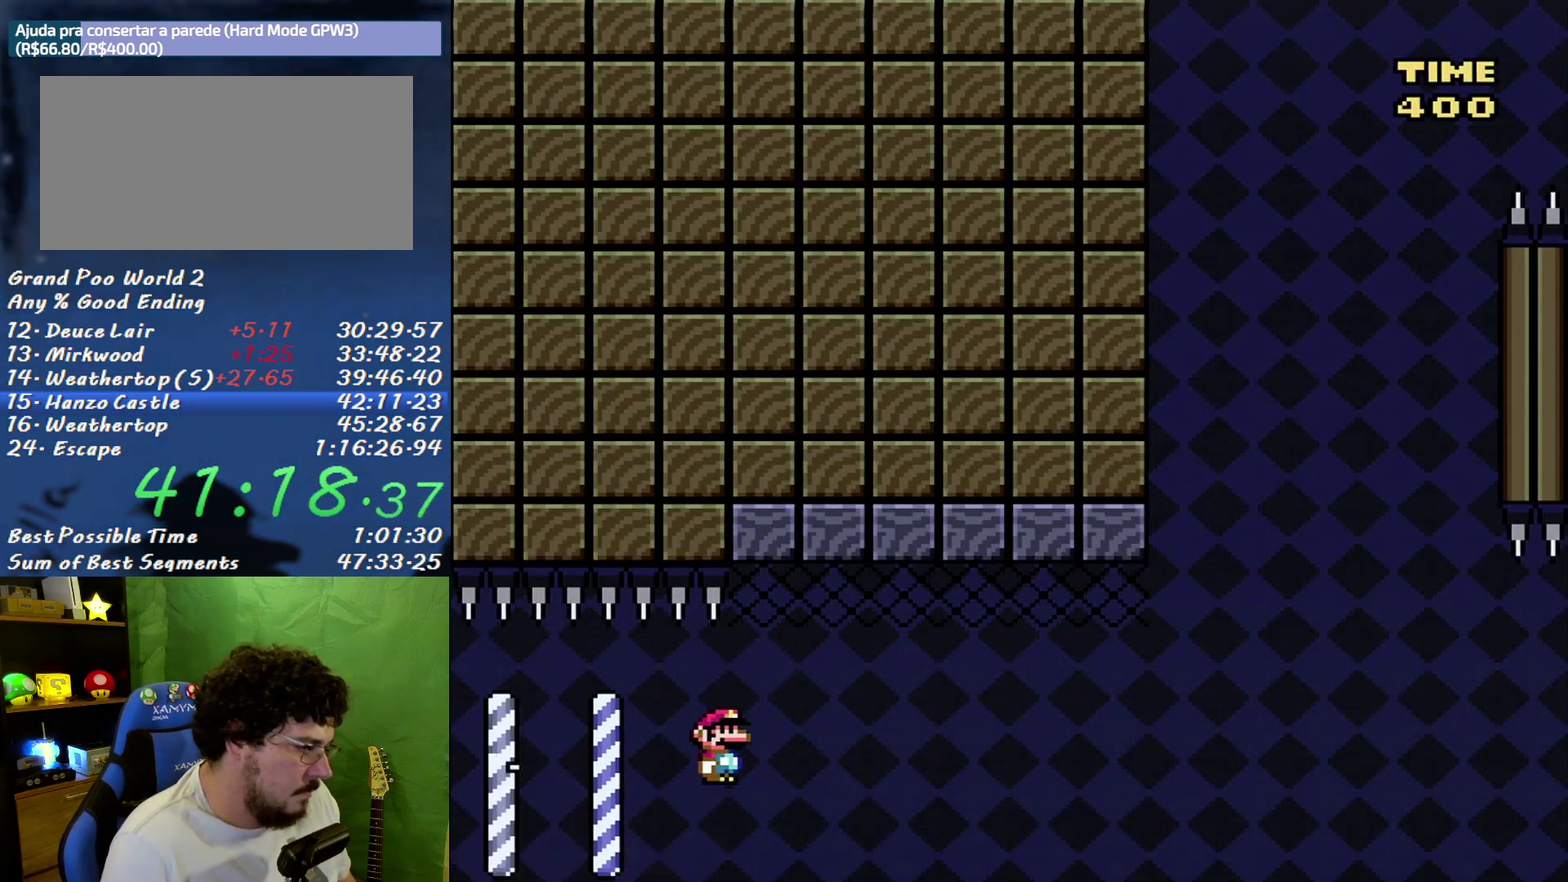
{"buttons": ["B", "Y", "DPAD_RIGHT"], "events": [[250, "Y", "down"], [283, "X", "up"]]}
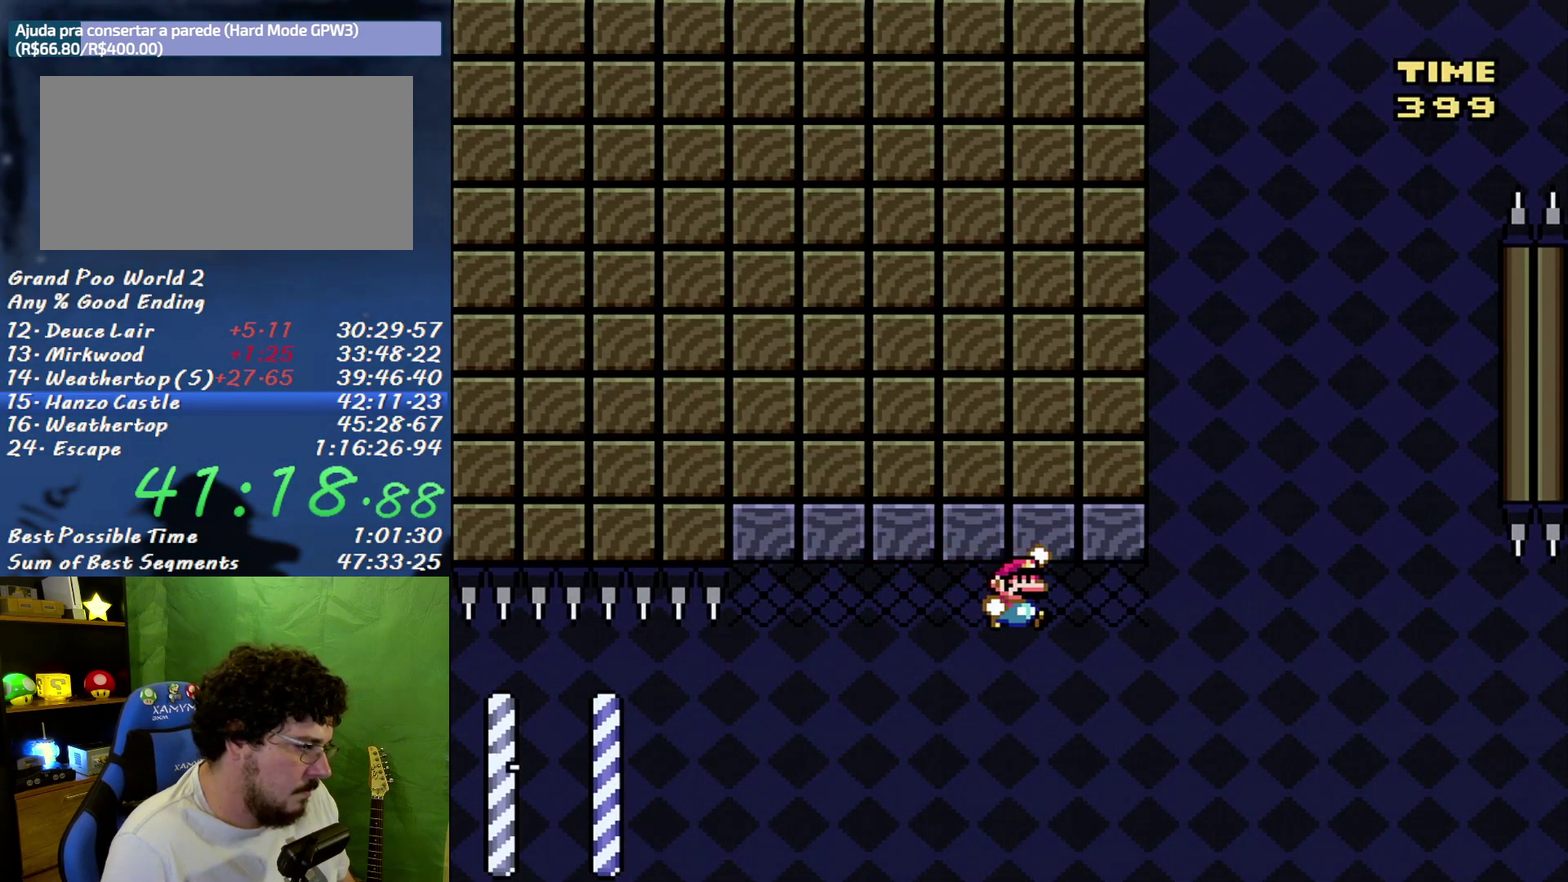
{"buttons": ["B", "Y", "DPAD_RIGHT"], "events": []}
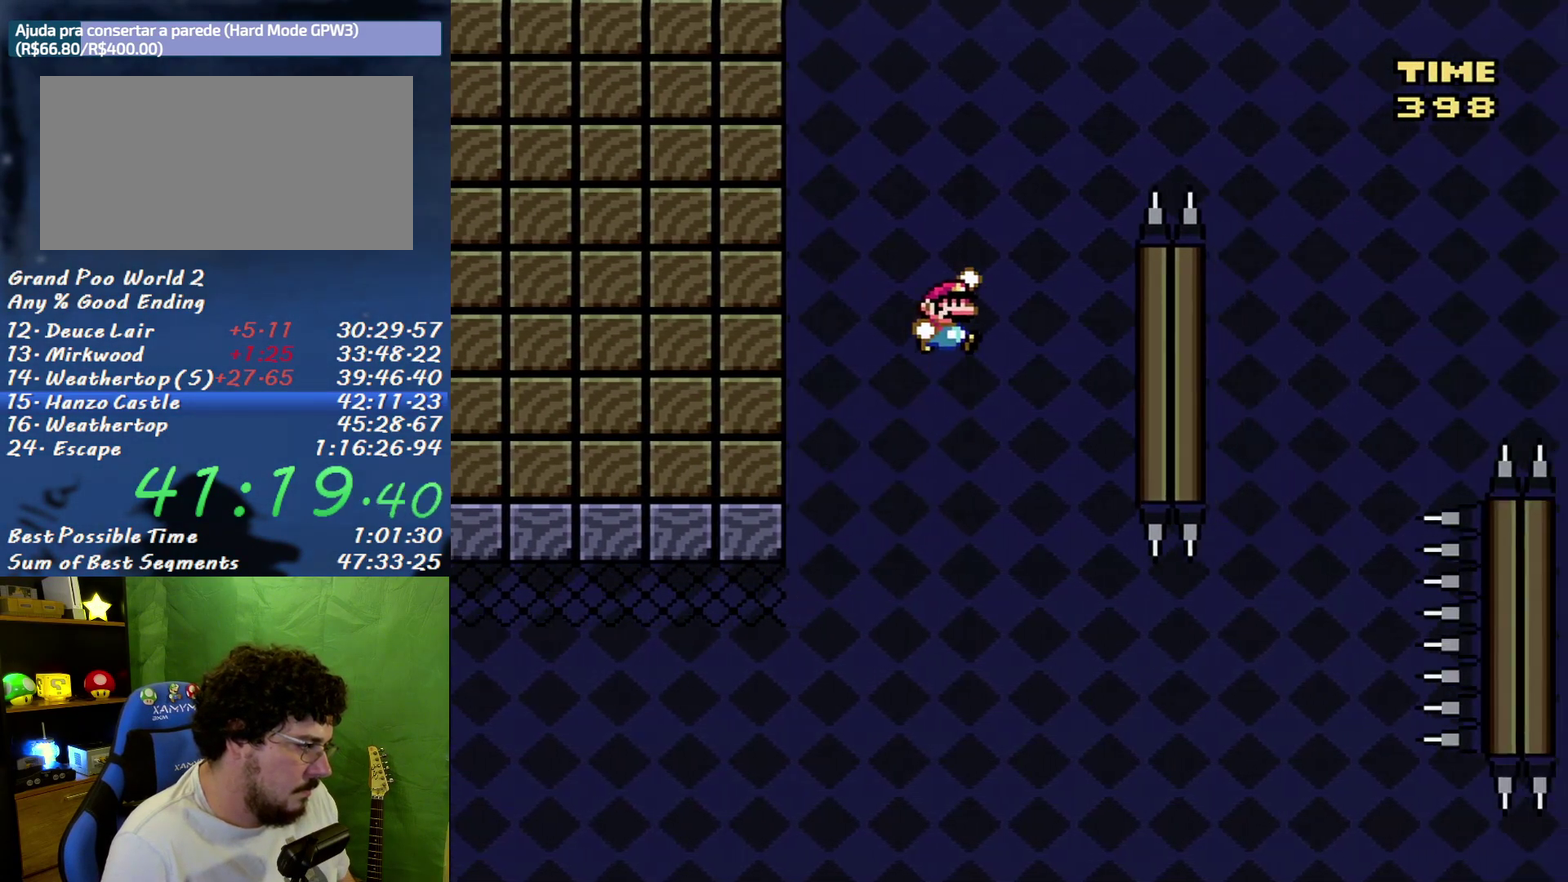
{"buttons": ["B", "Y", "DPAD_RIGHT"], "events": [[183, "B", "up"], [350, "B", "down"]]}
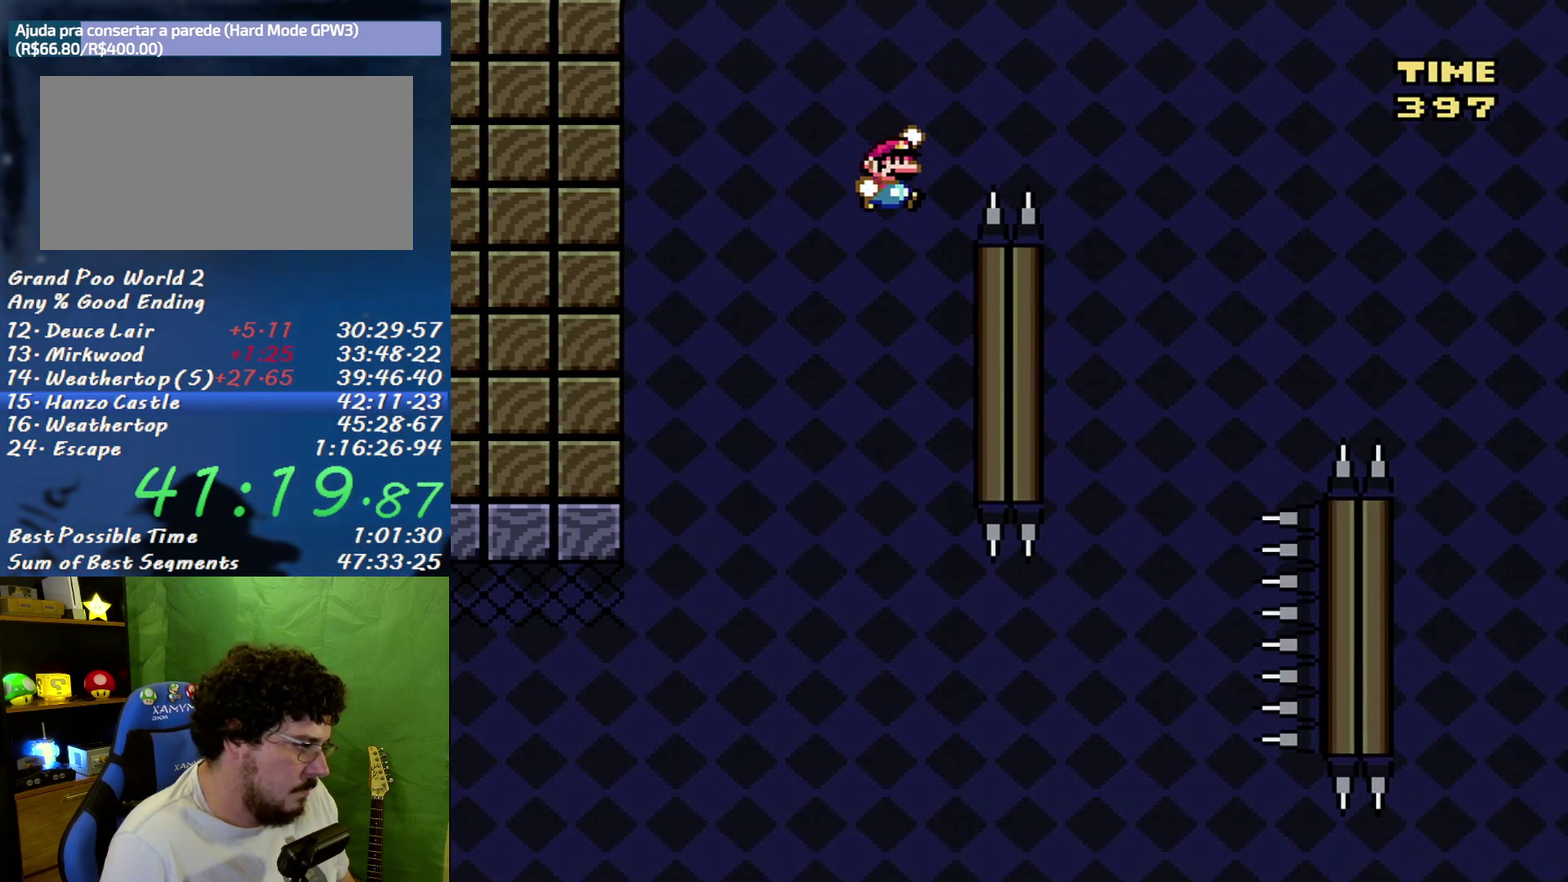
{"buttons": ["B", "Y", "DPAD_LEFT"], "events": [[467, "DPAD_LEFT", "down"], [467, "DPAD_RIGHT", "up"]]}
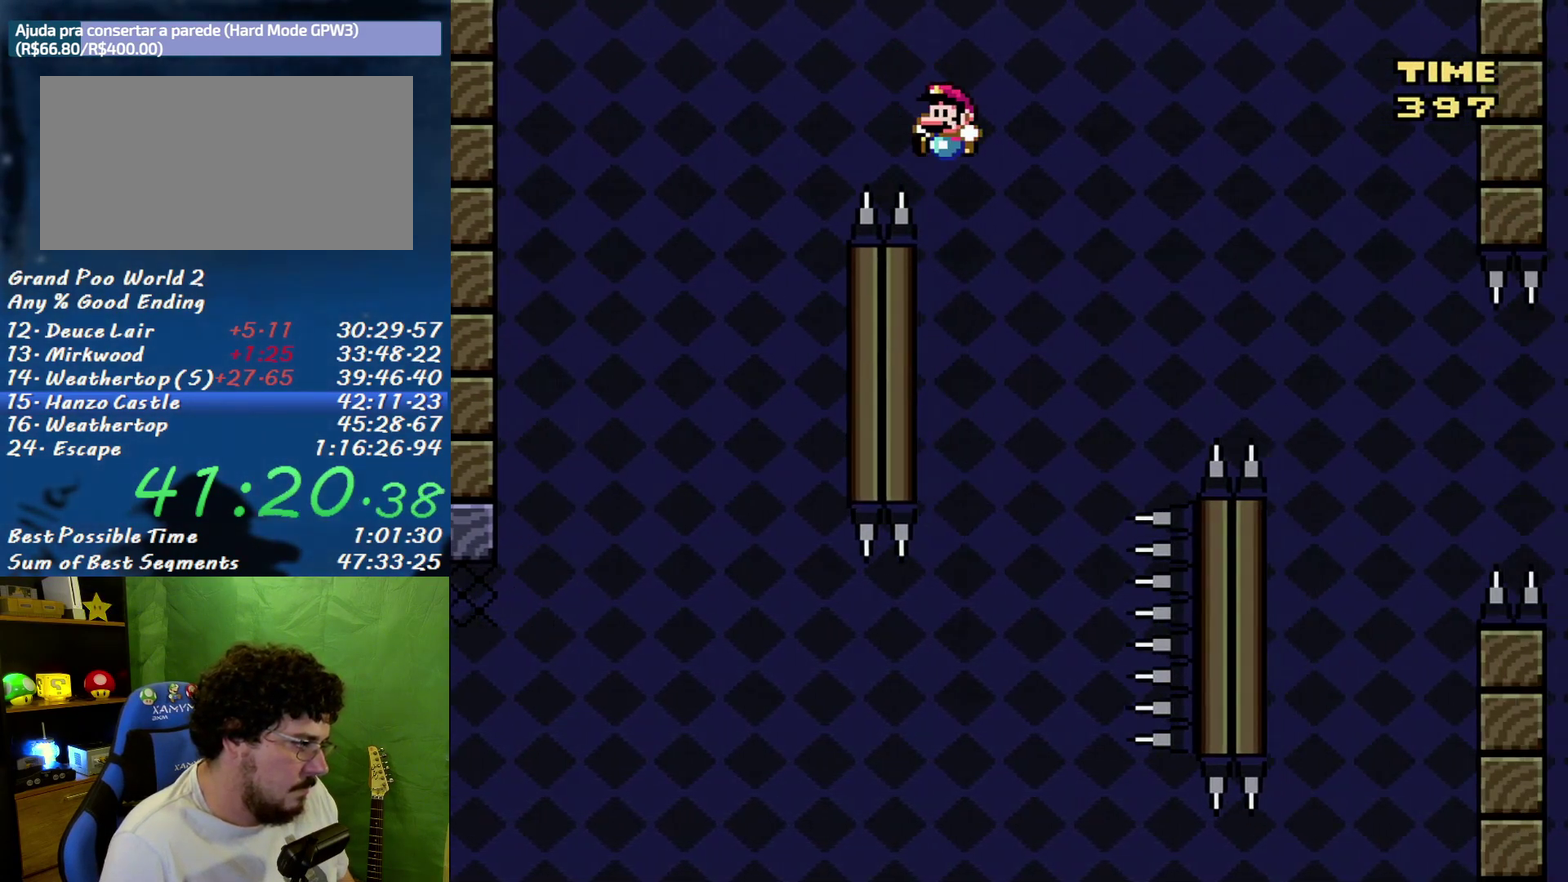
{"buttons": ["B", "Y", "DPAD_RIGHT"], "events": [[67, "B", "up"], [317, "B", "down"], [400, "DPAD_LEFT", "up"], [400, "DPAD_RIGHT", "down"]]}
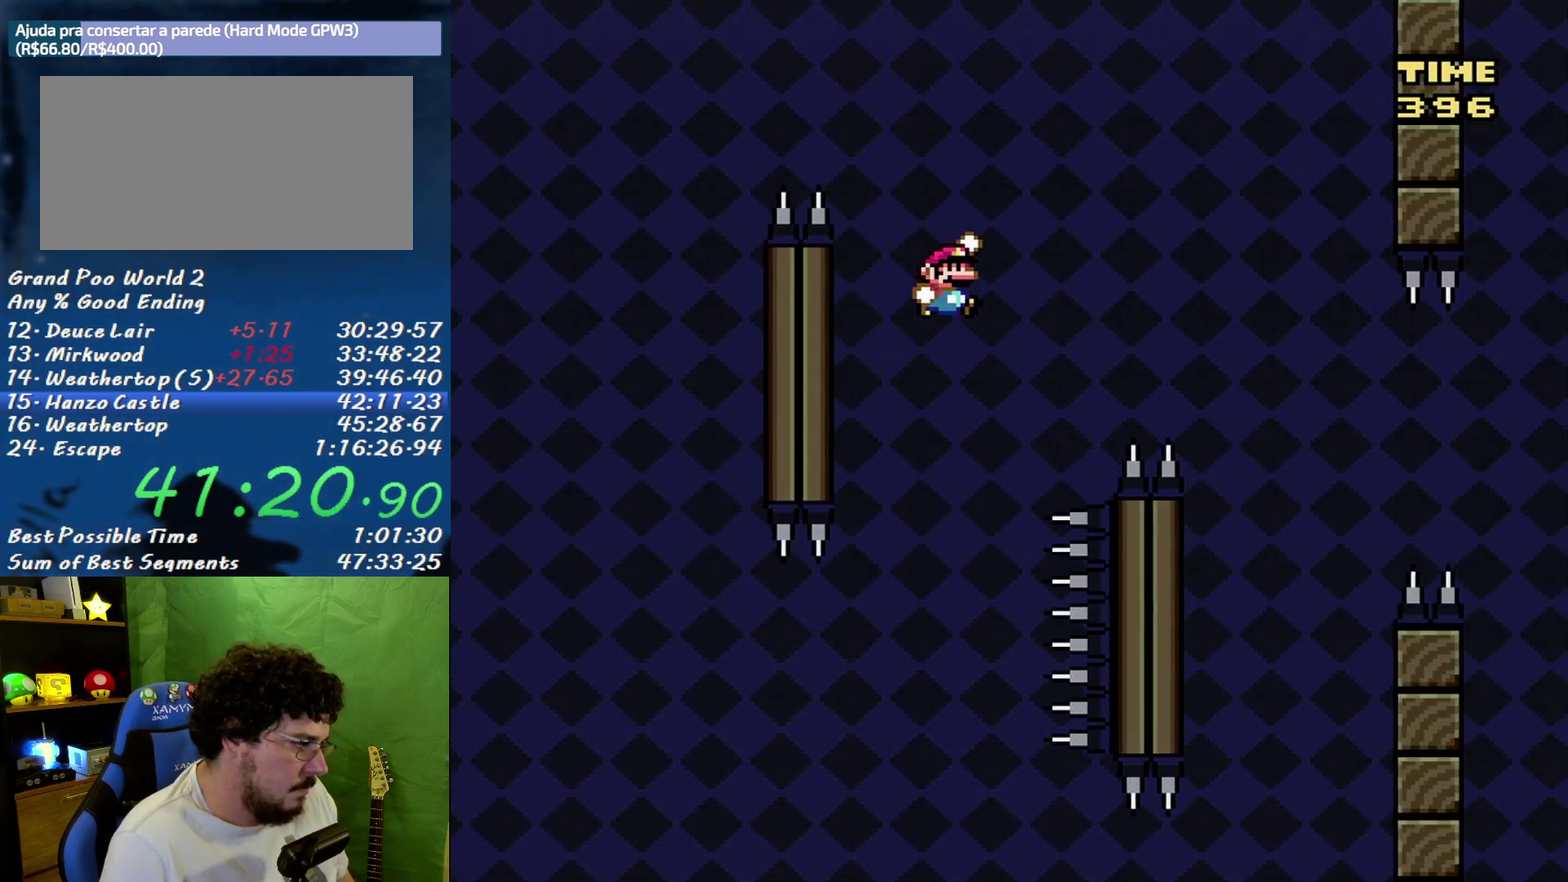
{"buttons": ["Y", "DPAD_LEFT"], "events": [[317, "B", "up"], [450, "DPAD_LEFT", "down"], [450, "DPAD_RIGHT", "up"]]}
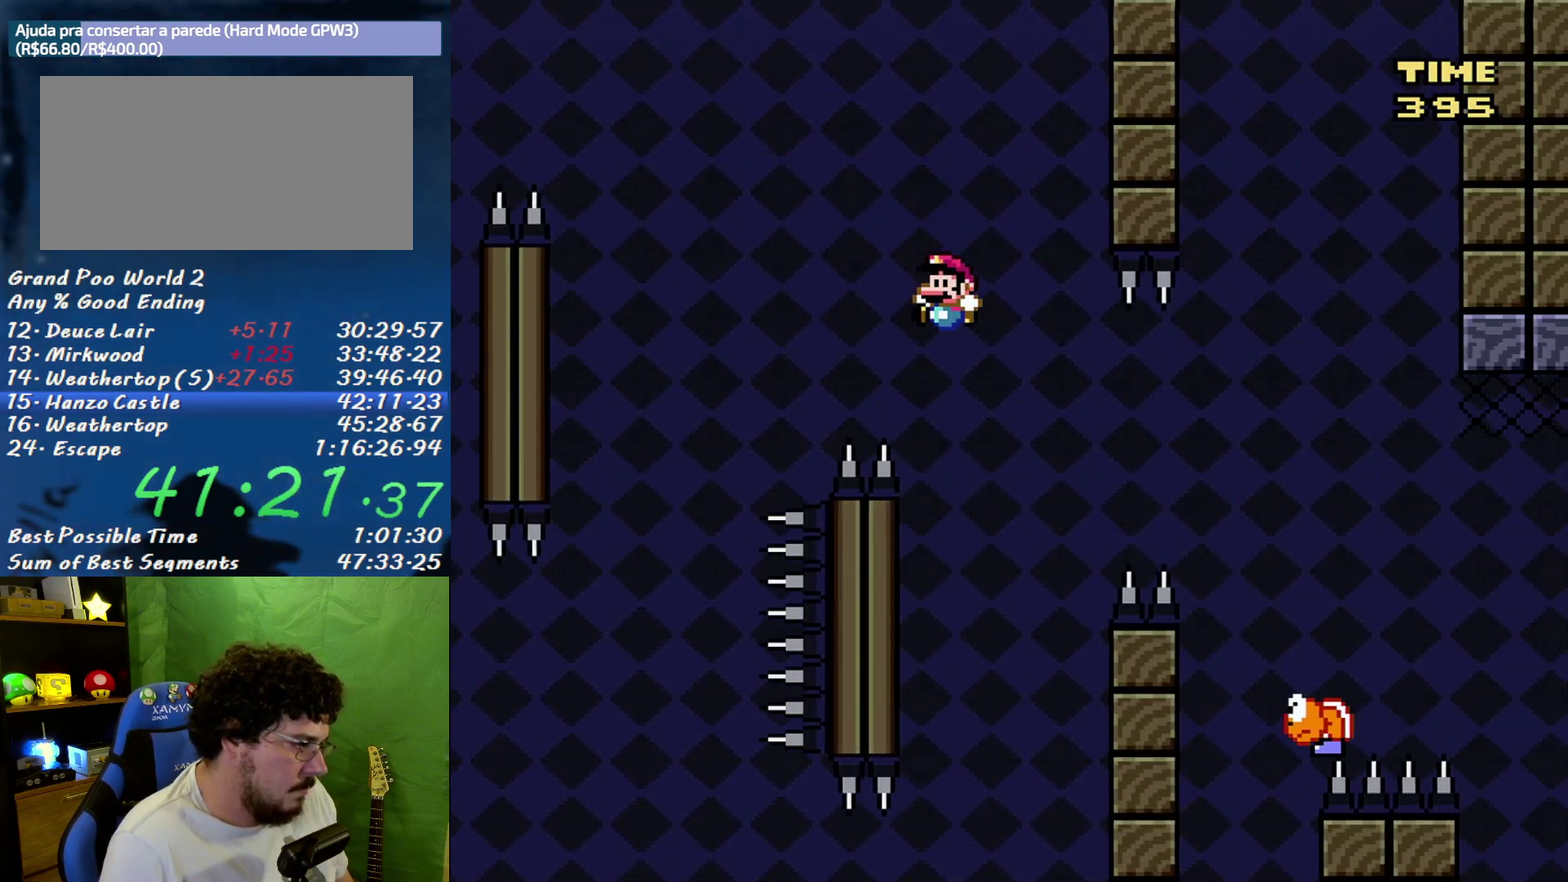
{"buttons": ["B", "Y", "DPAD_RIGHT"], "events": [[350, "B", "down"], [417, "DPAD_LEFT", "up"], [417, "DPAD_RIGHT", "down"]]}